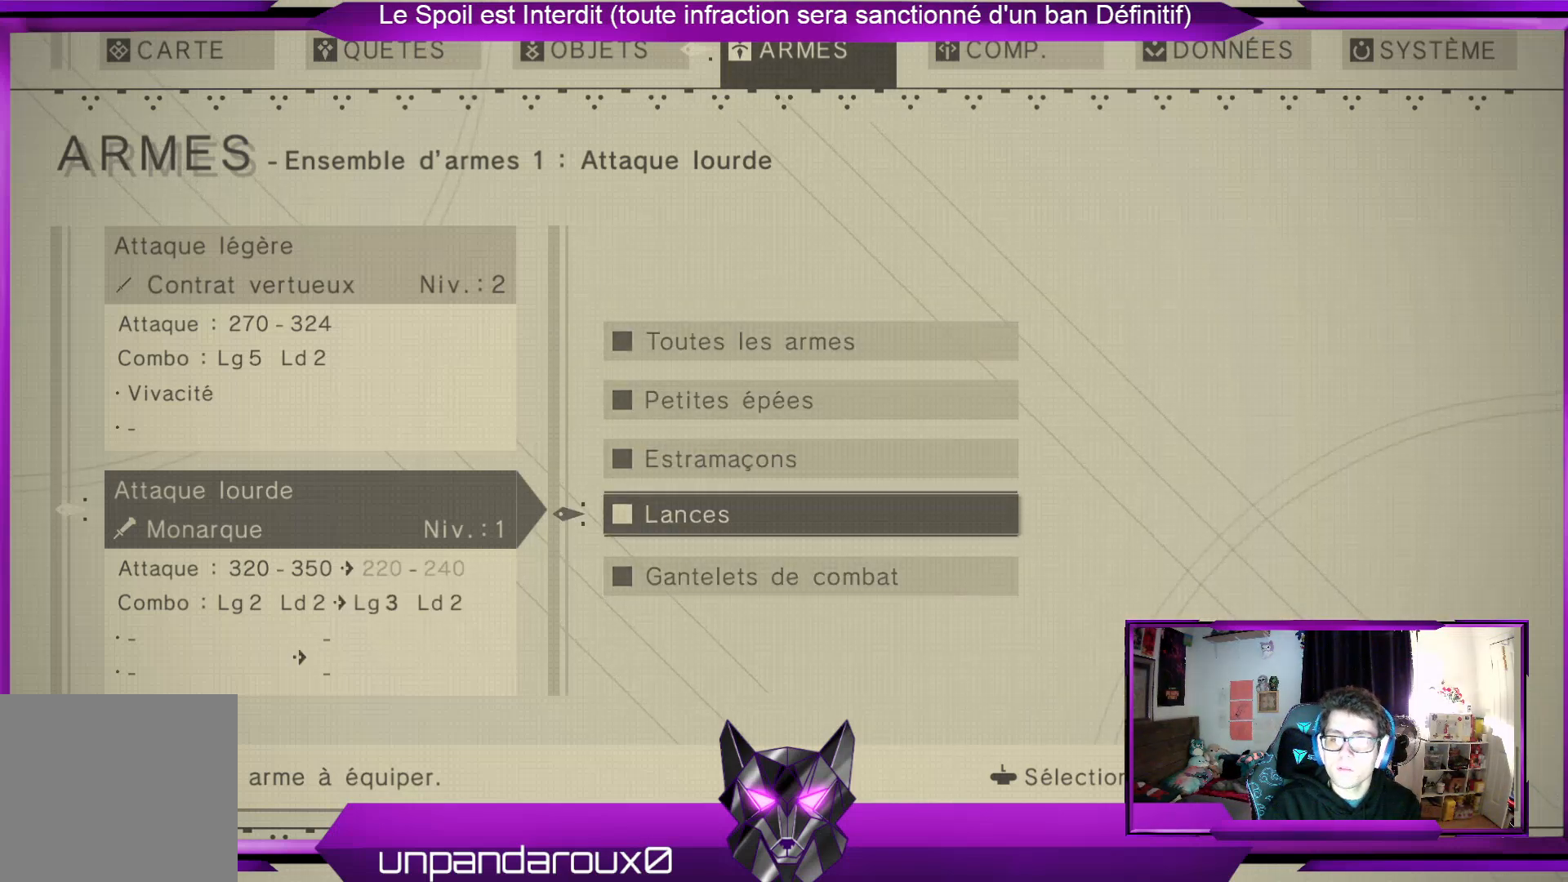
Gameplay with a controller (Xbox layout); each line is a JSON object with the inputs held at the frame after it. "events" lists button and stick changes between this image and that frame as [ms after this image, input, new state], when the widget could be followed in between.
{"buttons": [], "left_stick": "center", "right_stick": "center", "events": [[67, "A", "up"]]}
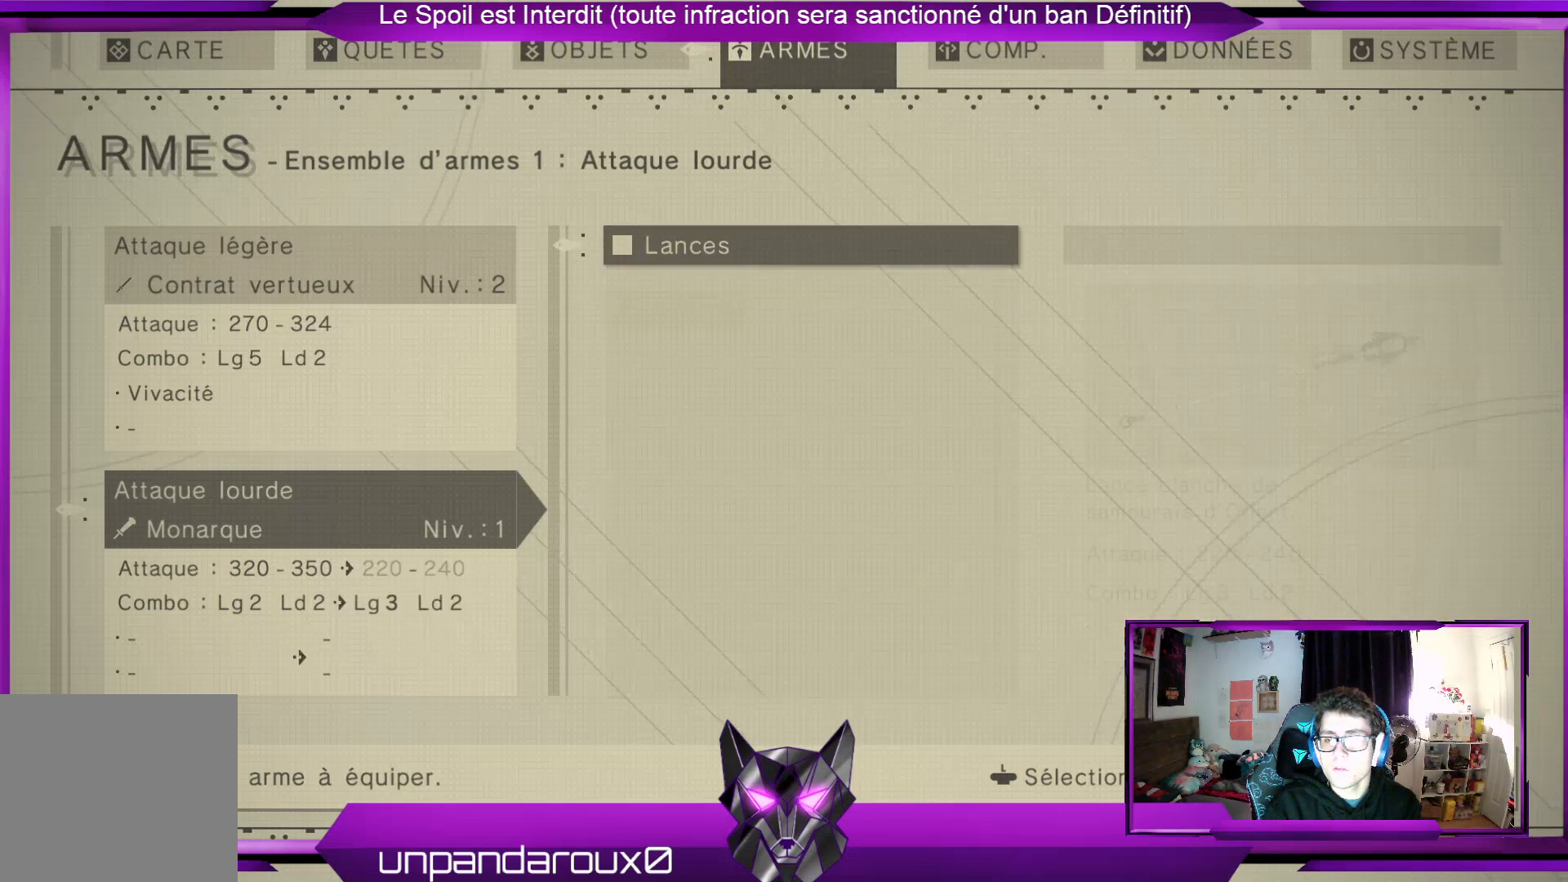
{"buttons": ["B"], "left_stick": "center", "right_stick": "center", "events": [[500, "B", "down"]]}
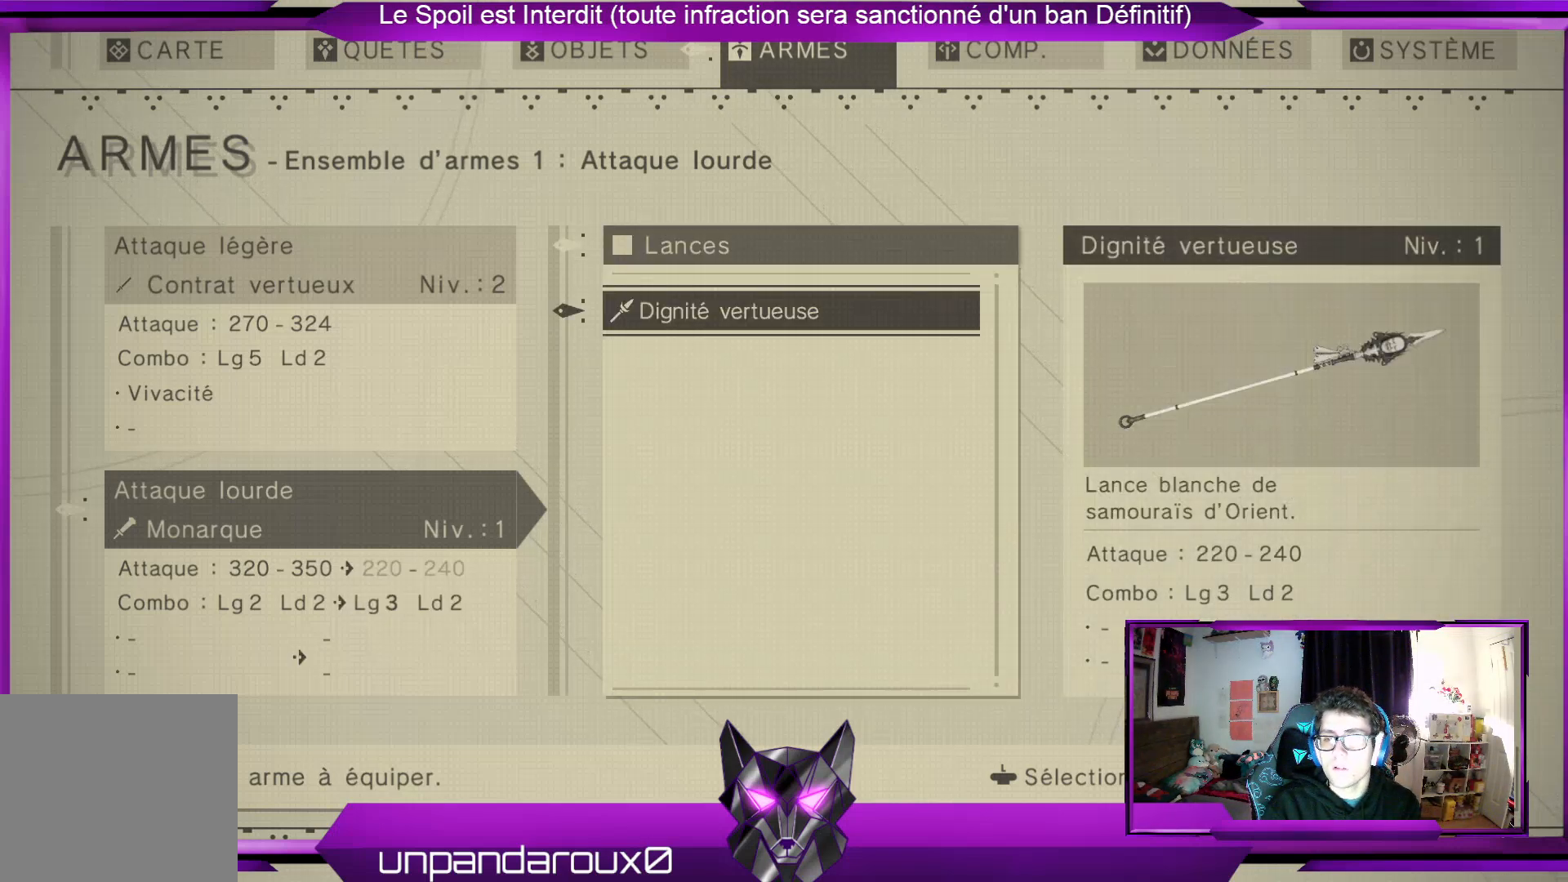
{"buttons": [], "left_stick": "center", "right_stick": "center", "events": [[133, "B", "up"]]}
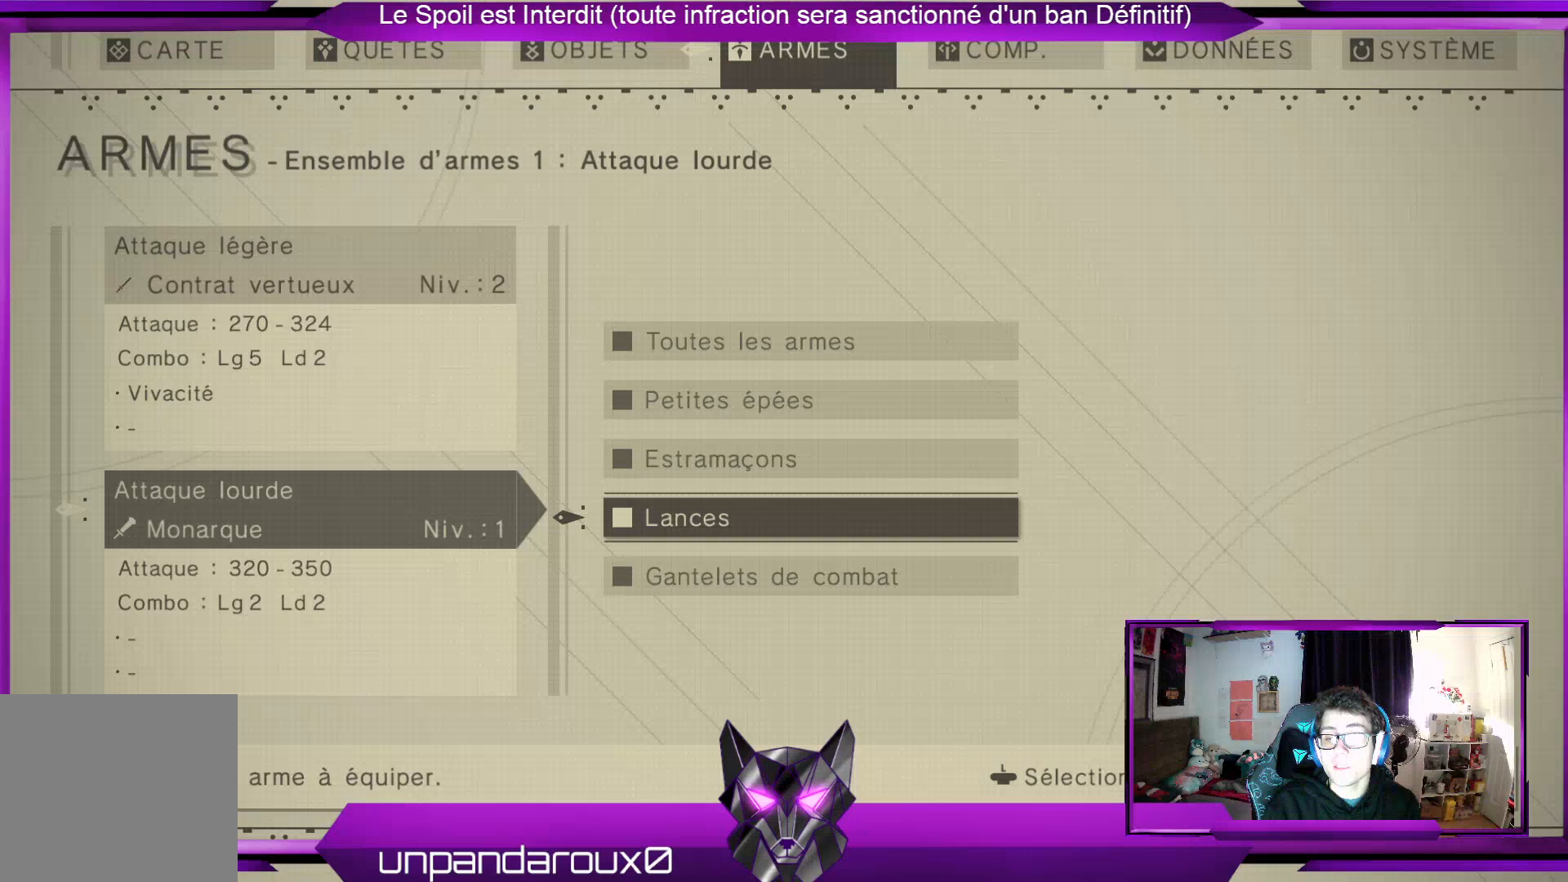
{"buttons": [], "left_stick": "center", "right_stick": "center", "events": [[33, "left_stick", "down"], [267, "left_stick", "center"]]}
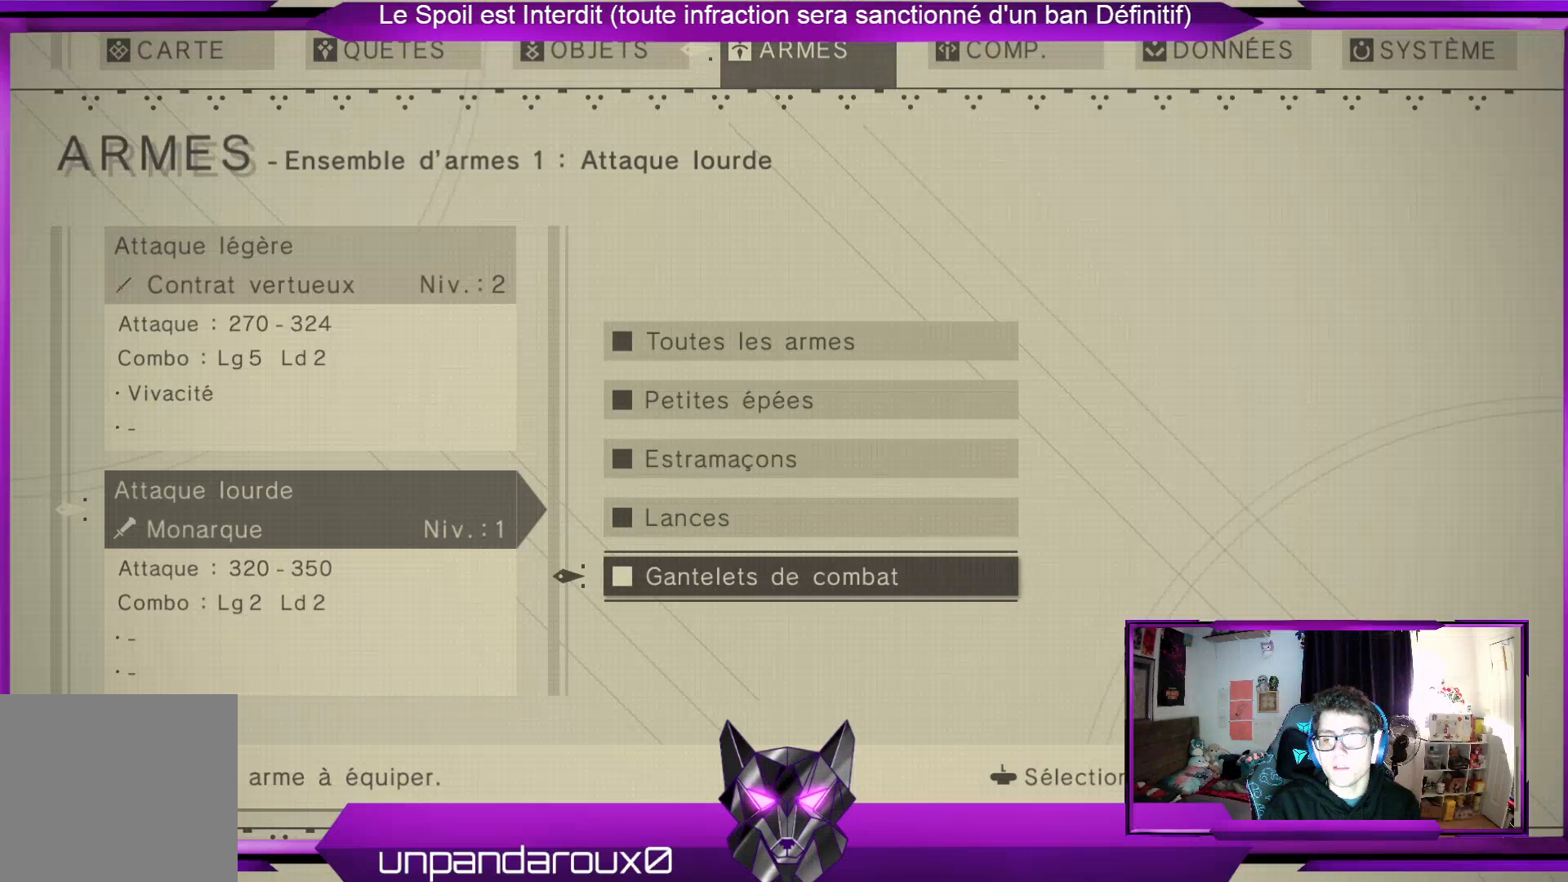
{"buttons": [], "left_stick": "center", "right_stick": "center", "events": [[400, "A", "down"], [500, "A", "up"]]}
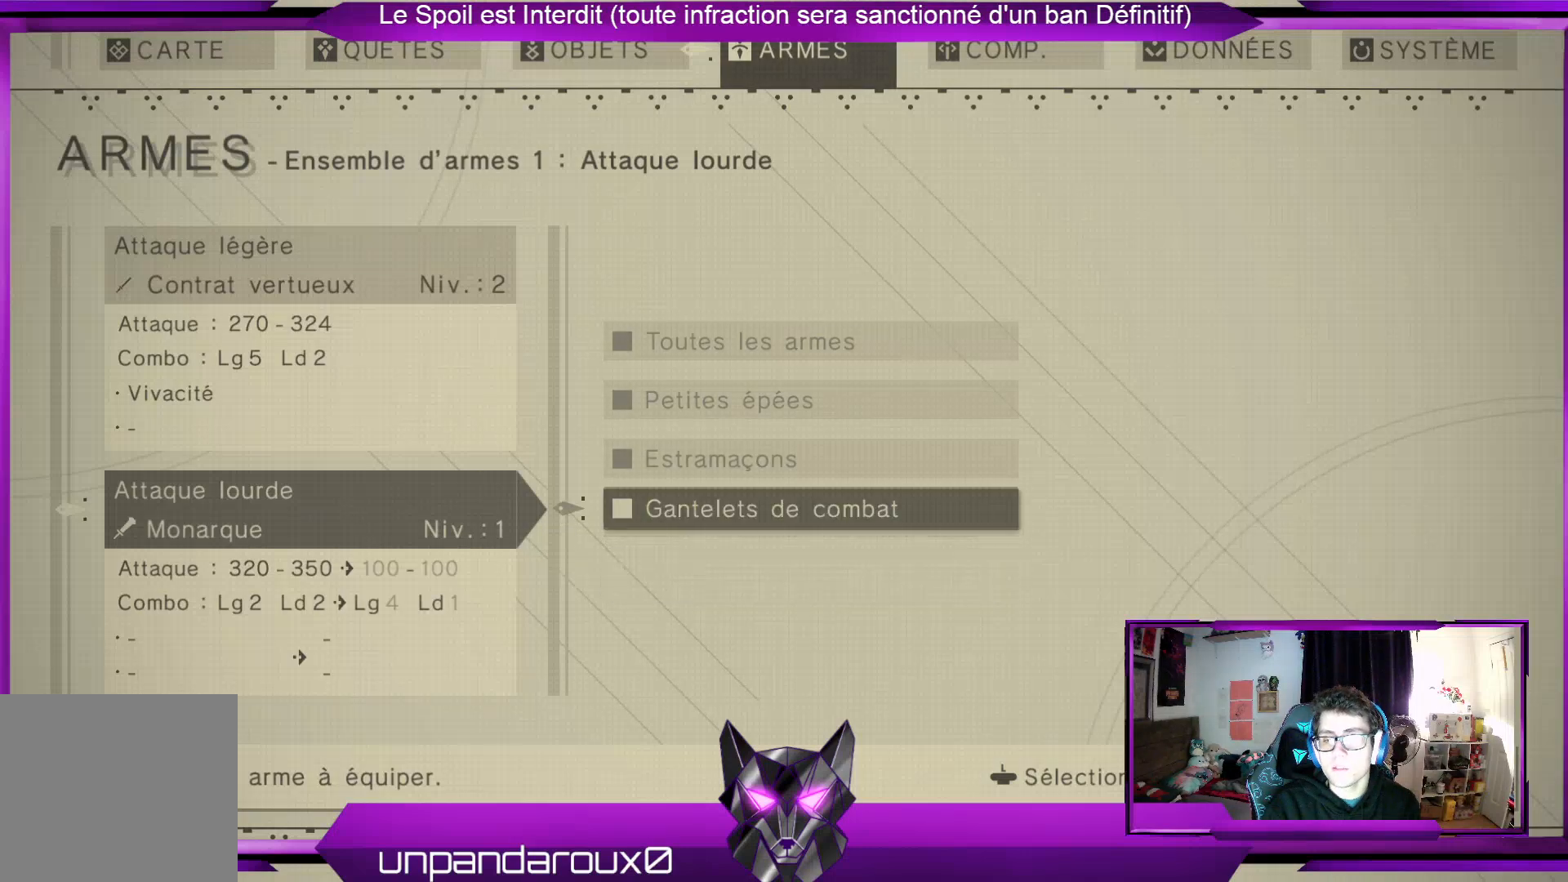
{"buttons": [], "left_stick": "center", "right_stick": "center", "events": []}
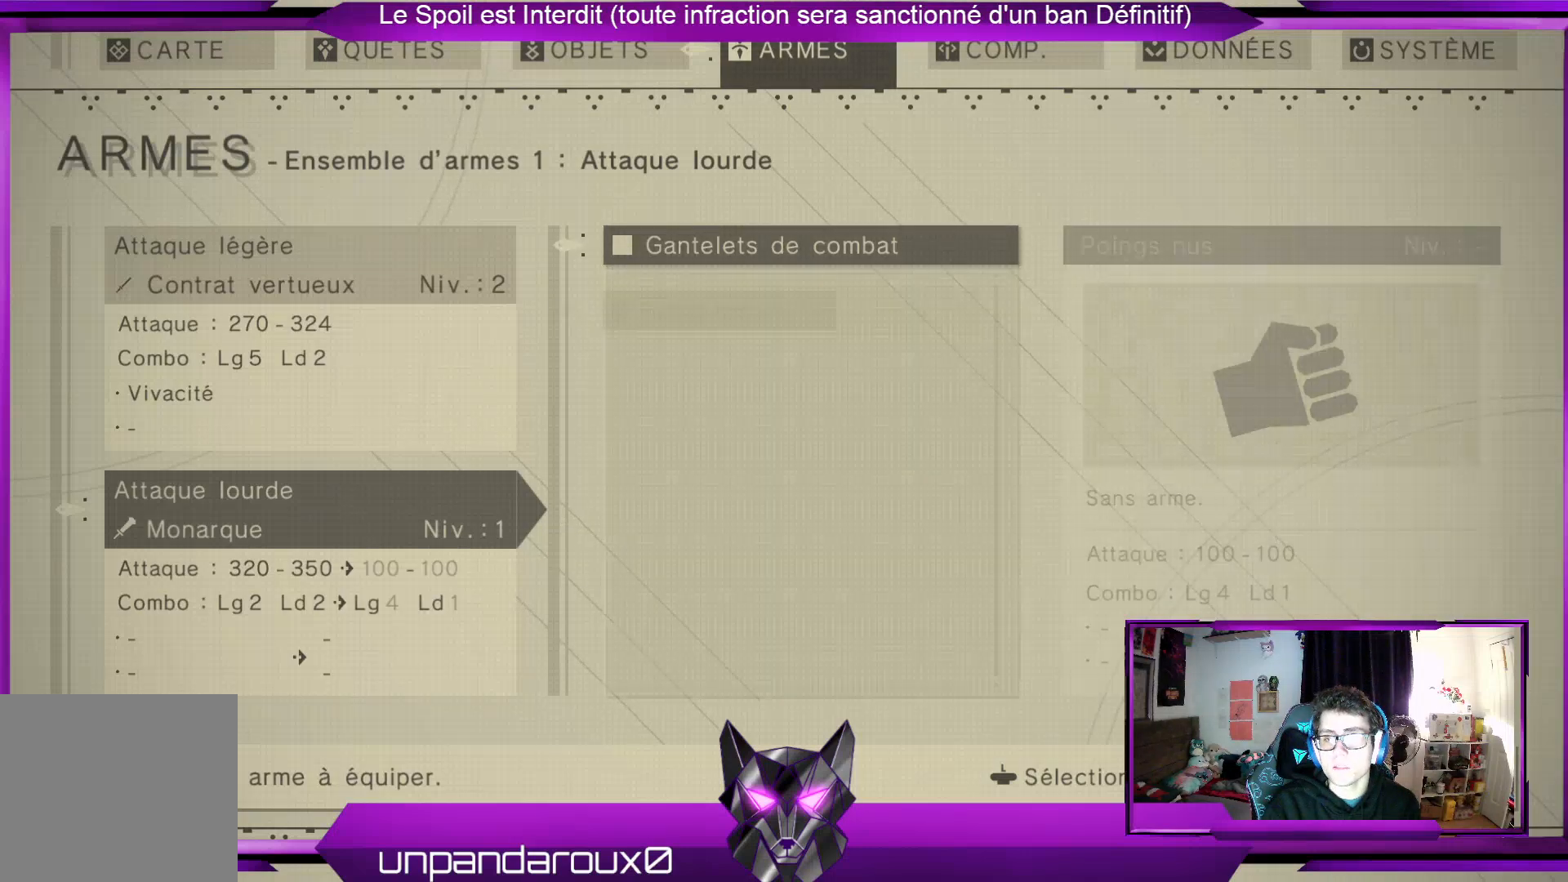
{"buttons": [], "left_stick": "center", "right_stick": "center", "events": []}
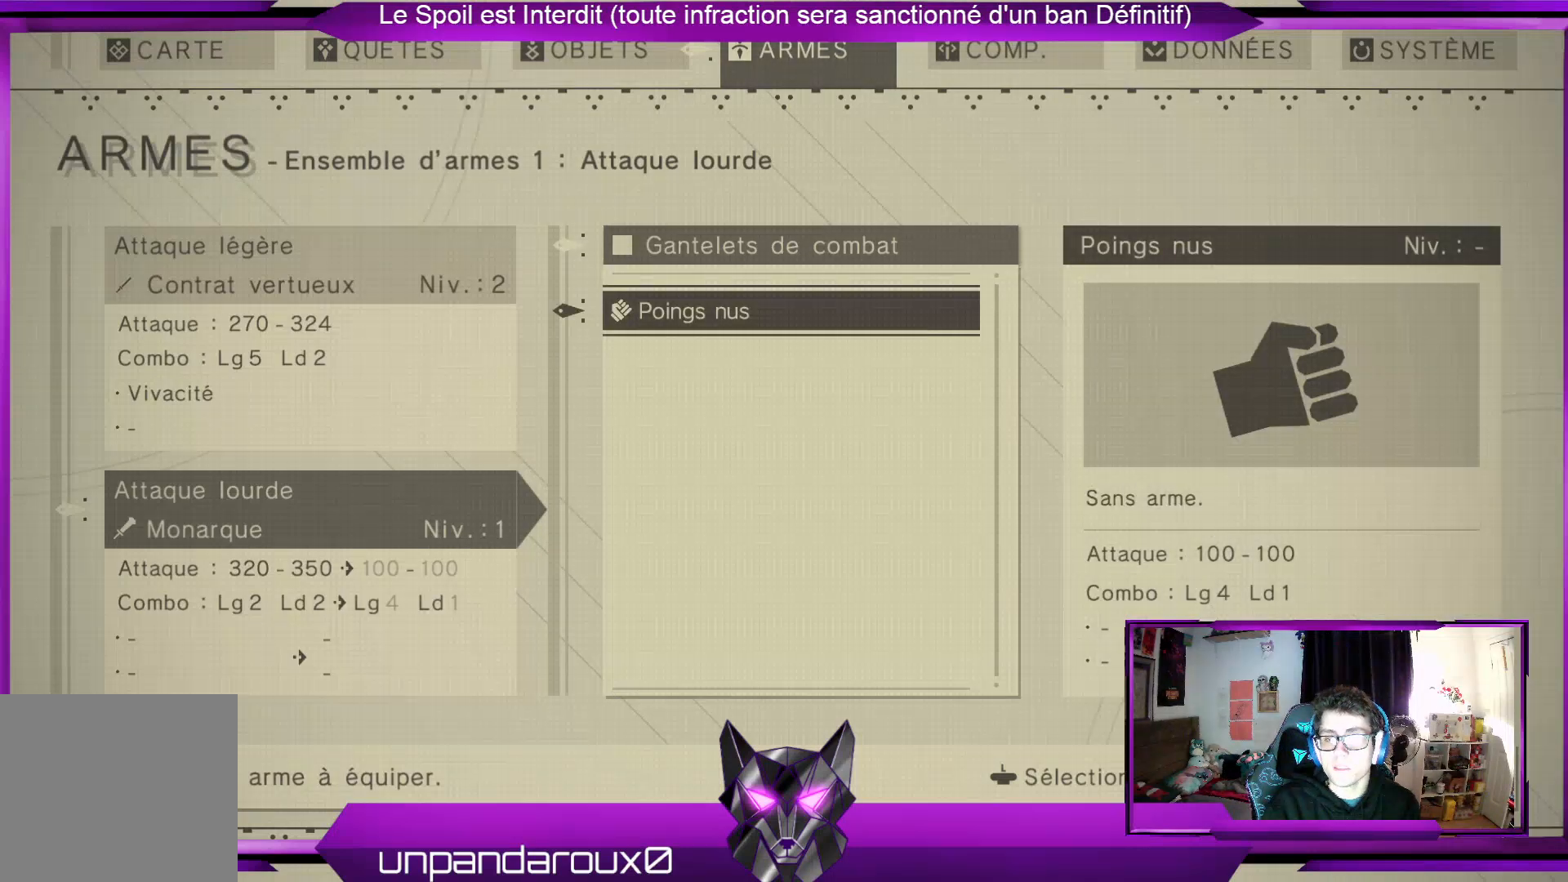
{"buttons": [], "left_stick": "center", "right_stick": "center", "events": [[267, "B", "down"], [400, "B", "up"]]}
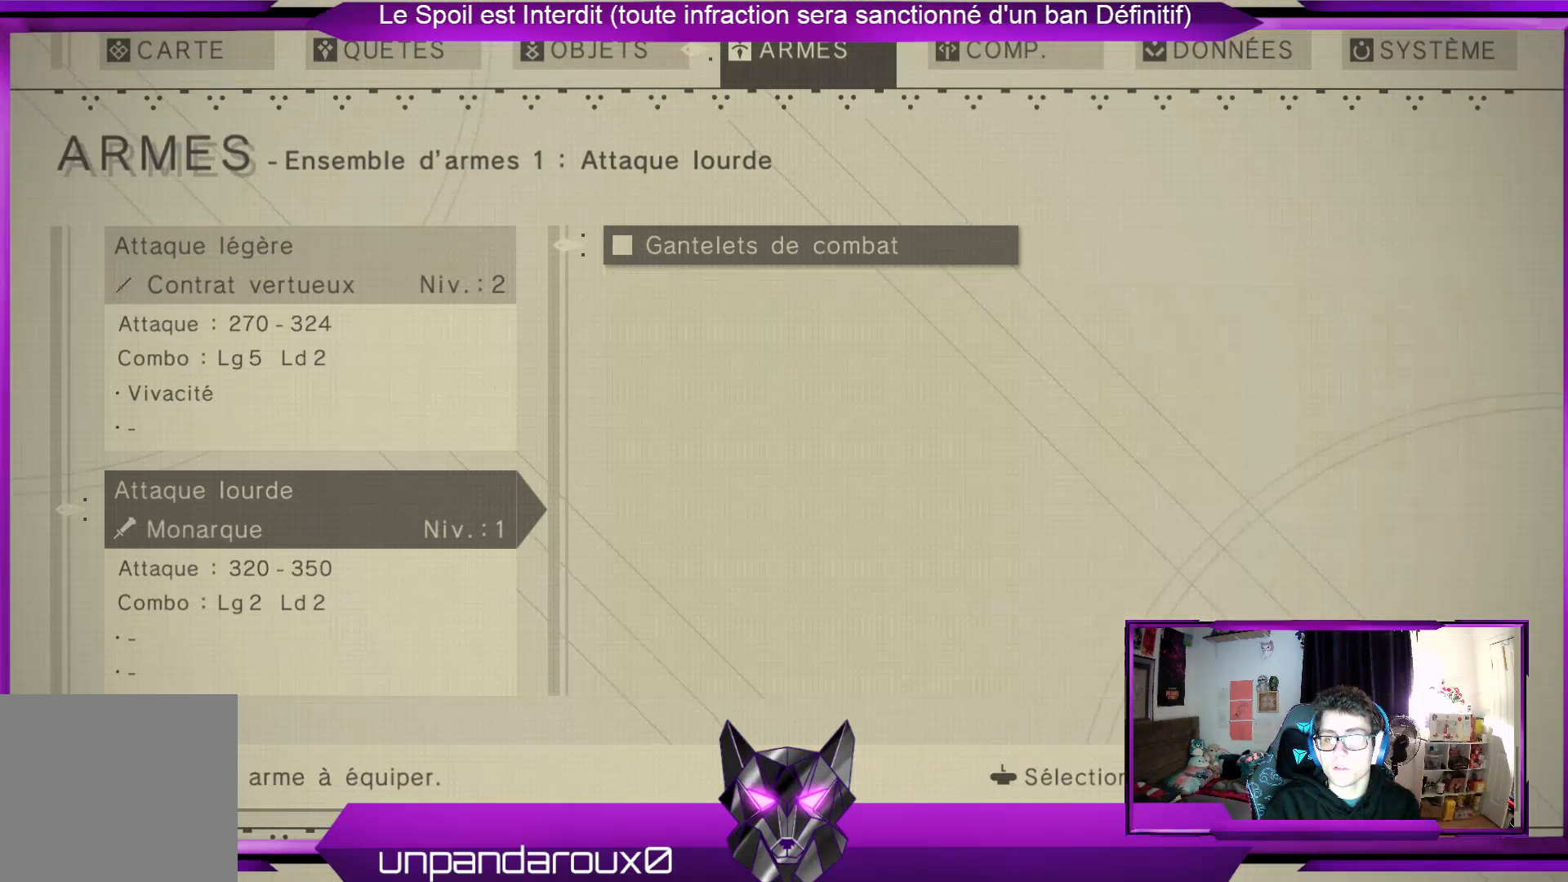
{"buttons": [], "left_stick": "center", "right_stick": "center", "events": []}
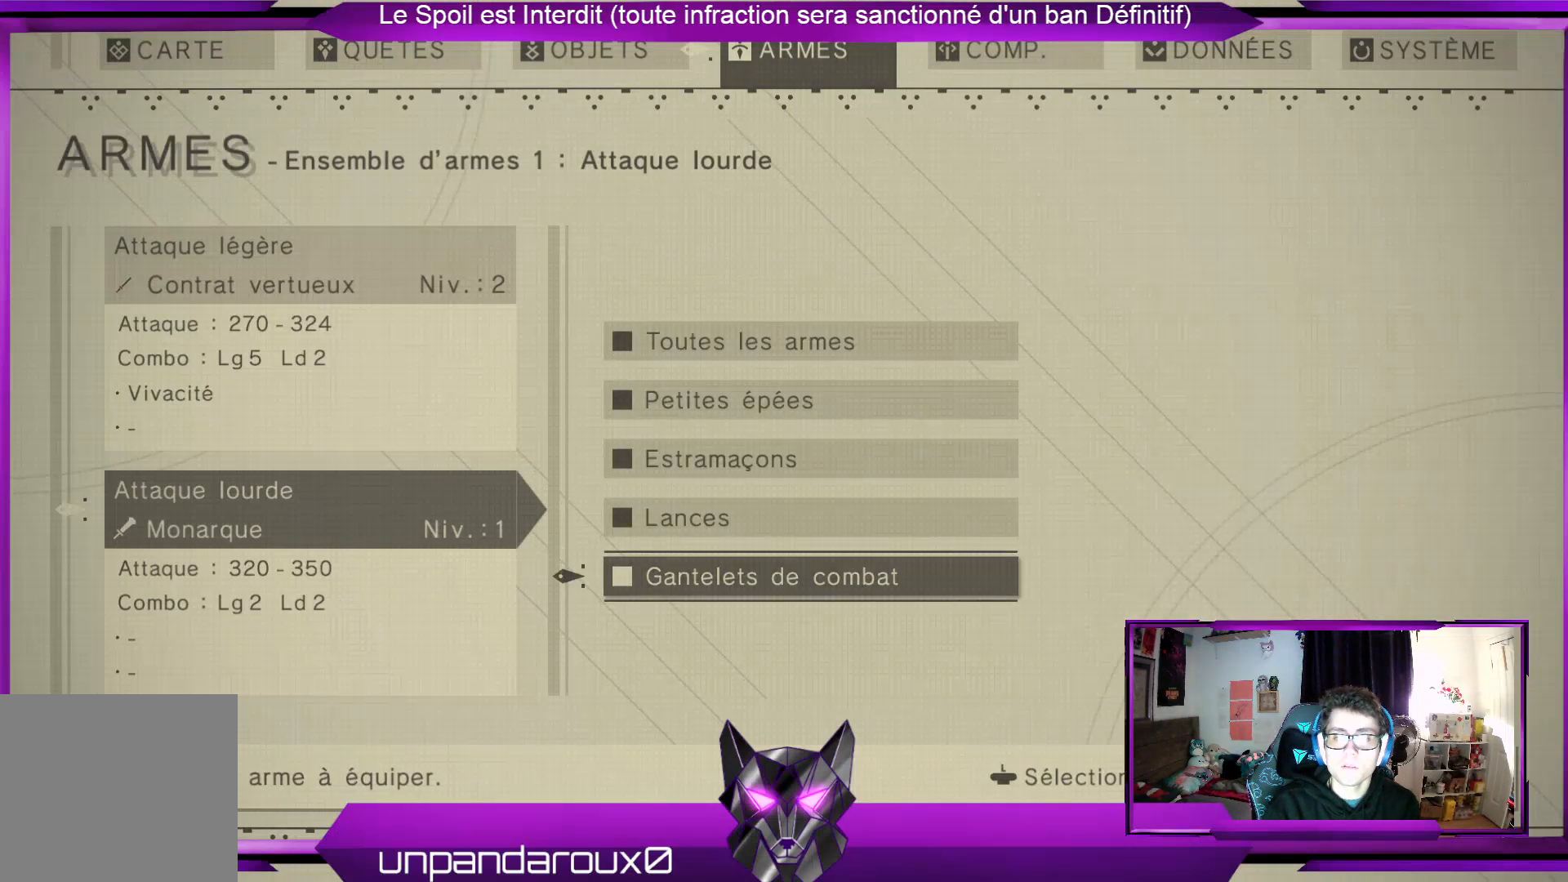
{"buttons": [], "left_stick": "center", "right_stick": "center", "events": [[233, "left_stick", "up"], [400, "left_stick", "center"]]}
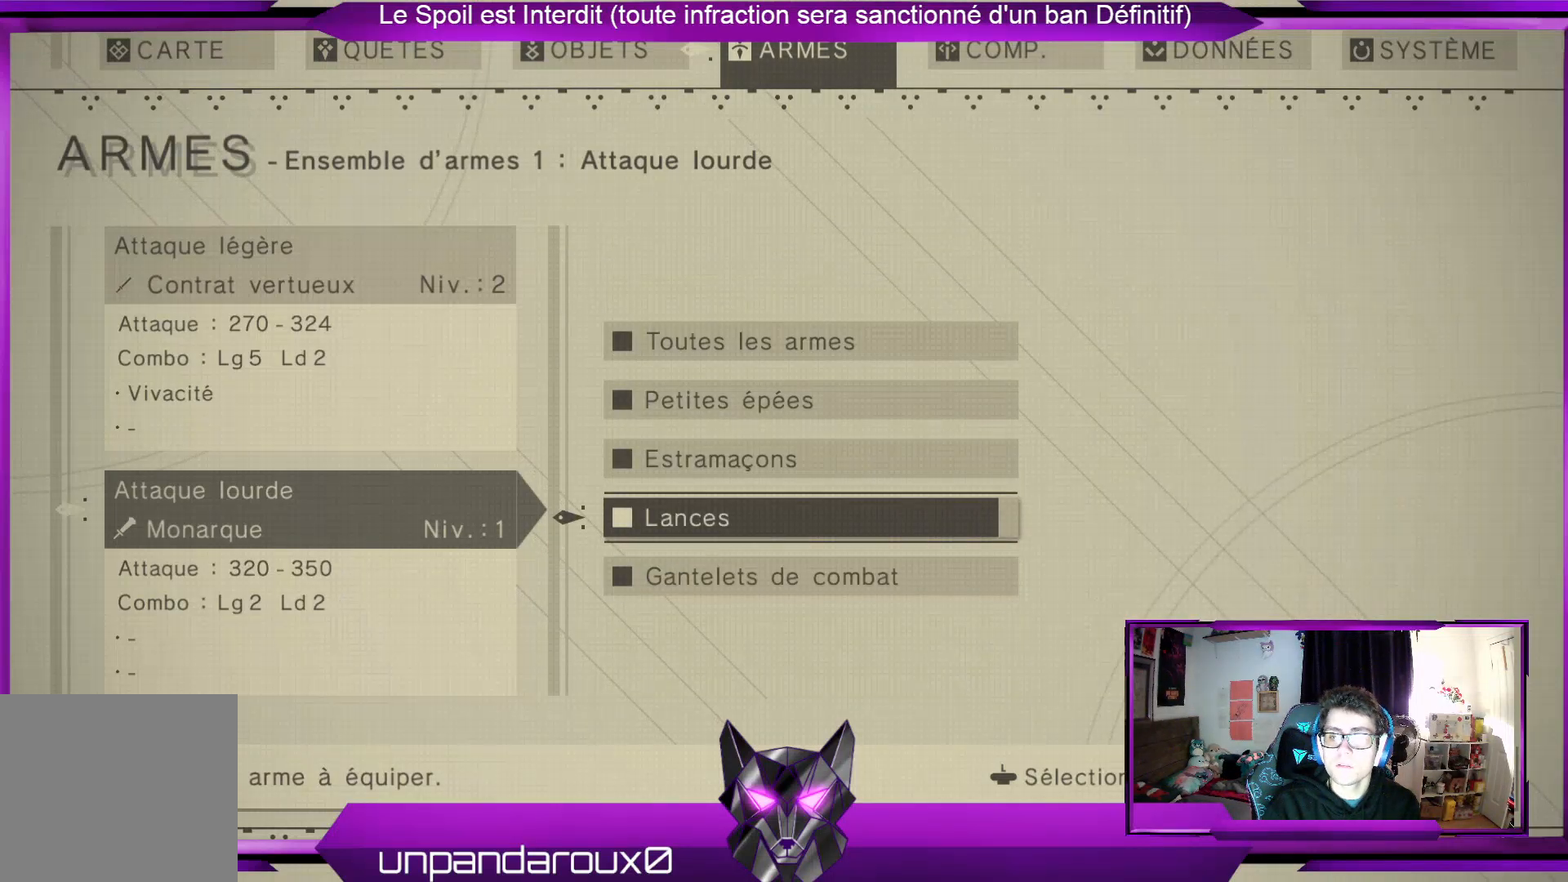
{"buttons": [], "left_stick": "up", "right_stick": "center", "events": [[100, "left_stick", "up"], [367, "left_stick", "center"], [467, "left_stick", "up"]]}
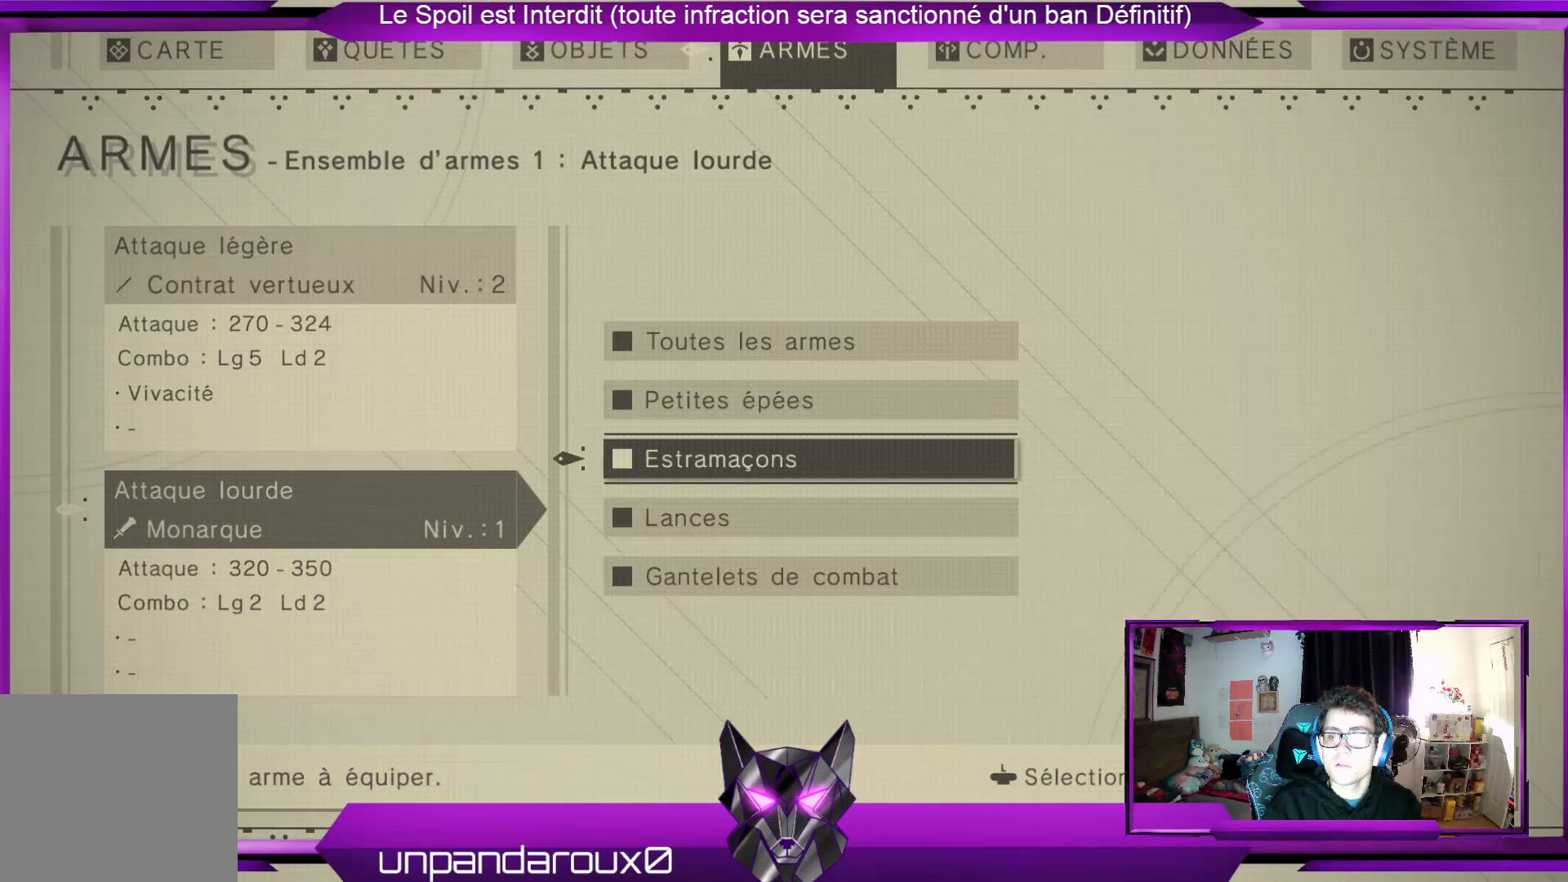
{"buttons": [], "left_stick": "center", "right_stick": "center", "events": [[133, "left_stick", "center"], [267, "left_stick", "up"], [467, "left_stick", "center"]]}
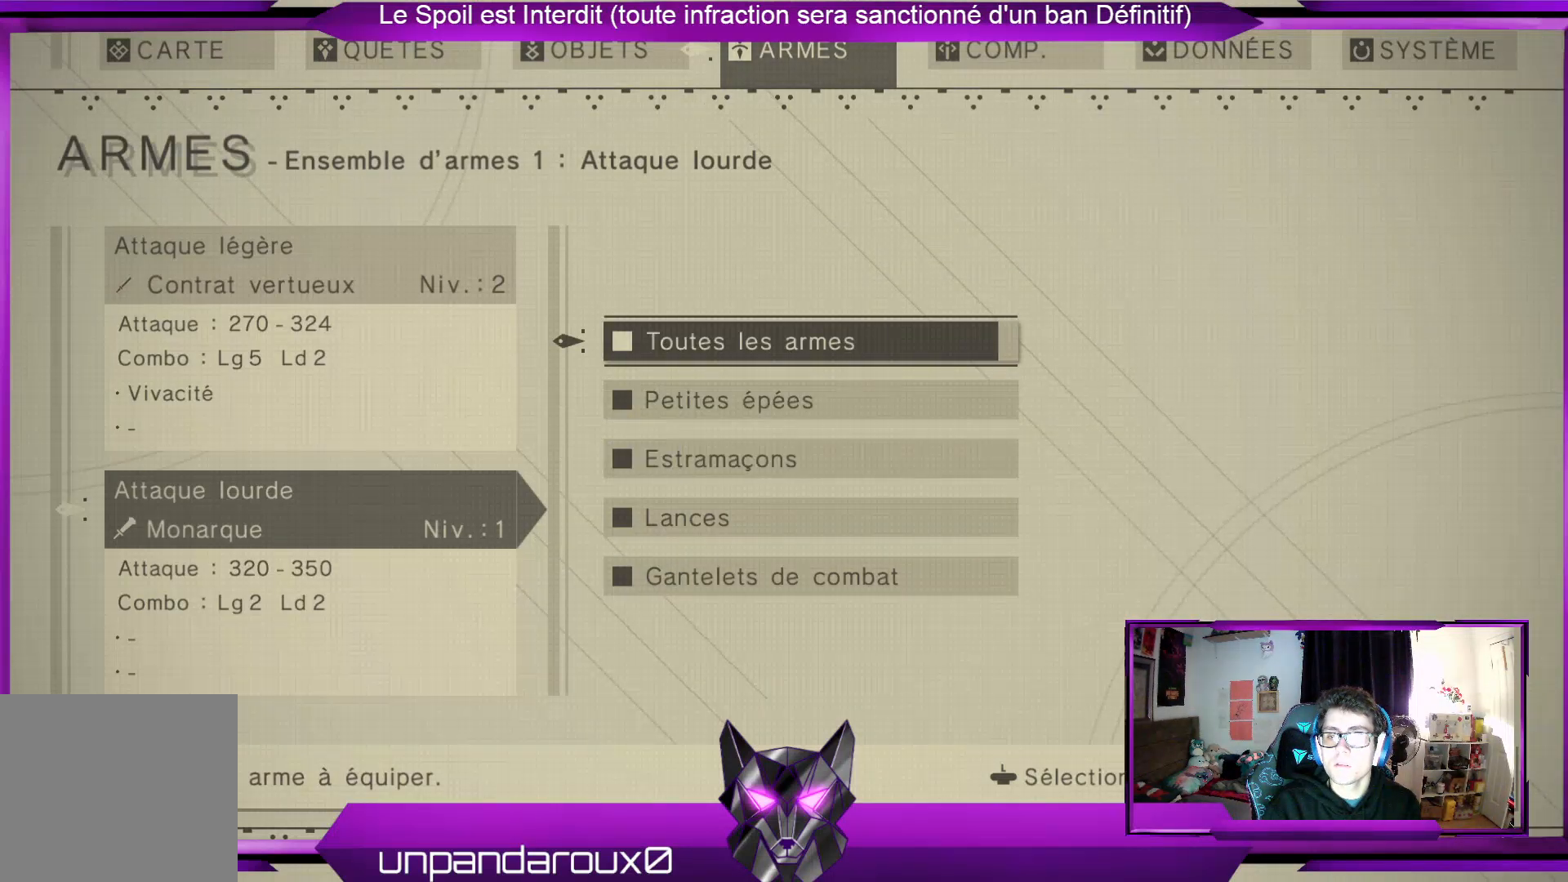
{"buttons": [], "left_stick": "center", "right_stick": "center", "events": []}
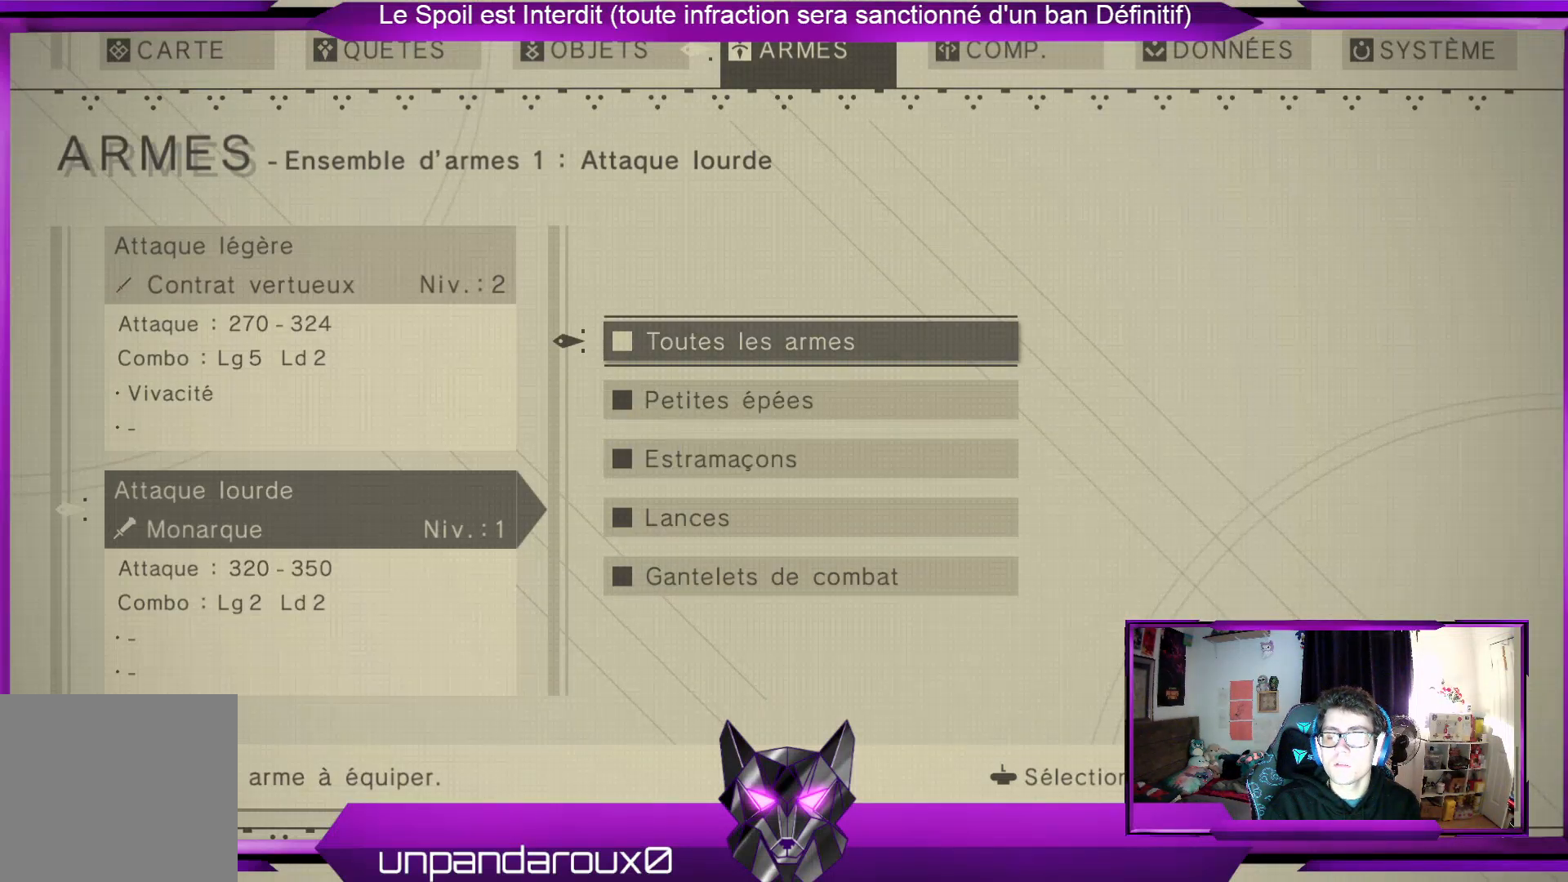
{"buttons": [], "left_stick": "down", "right_stick": "center", "events": [[233, "left_stick", "down"], [433, "left_stick", "center"], [500, "left_stick", "down"]]}
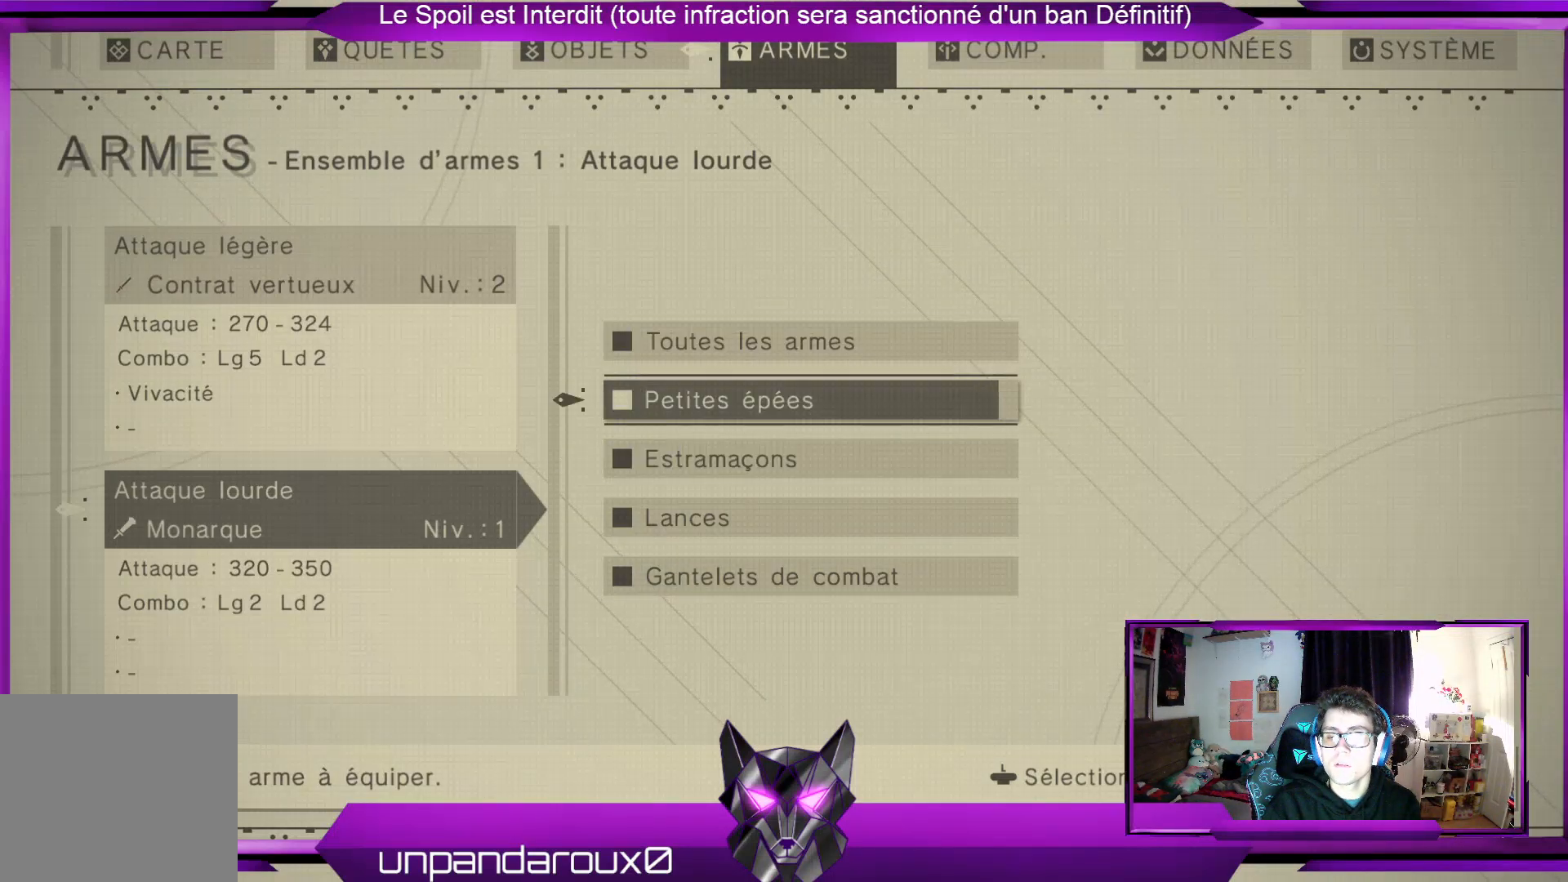
{"buttons": ["A"], "left_stick": "center", "right_stick": "center", "events": [[167, "left_stick", "center"], [300, "left_stick", "down"], [467, "left_stick", "center"], [500, "A", "down"]]}
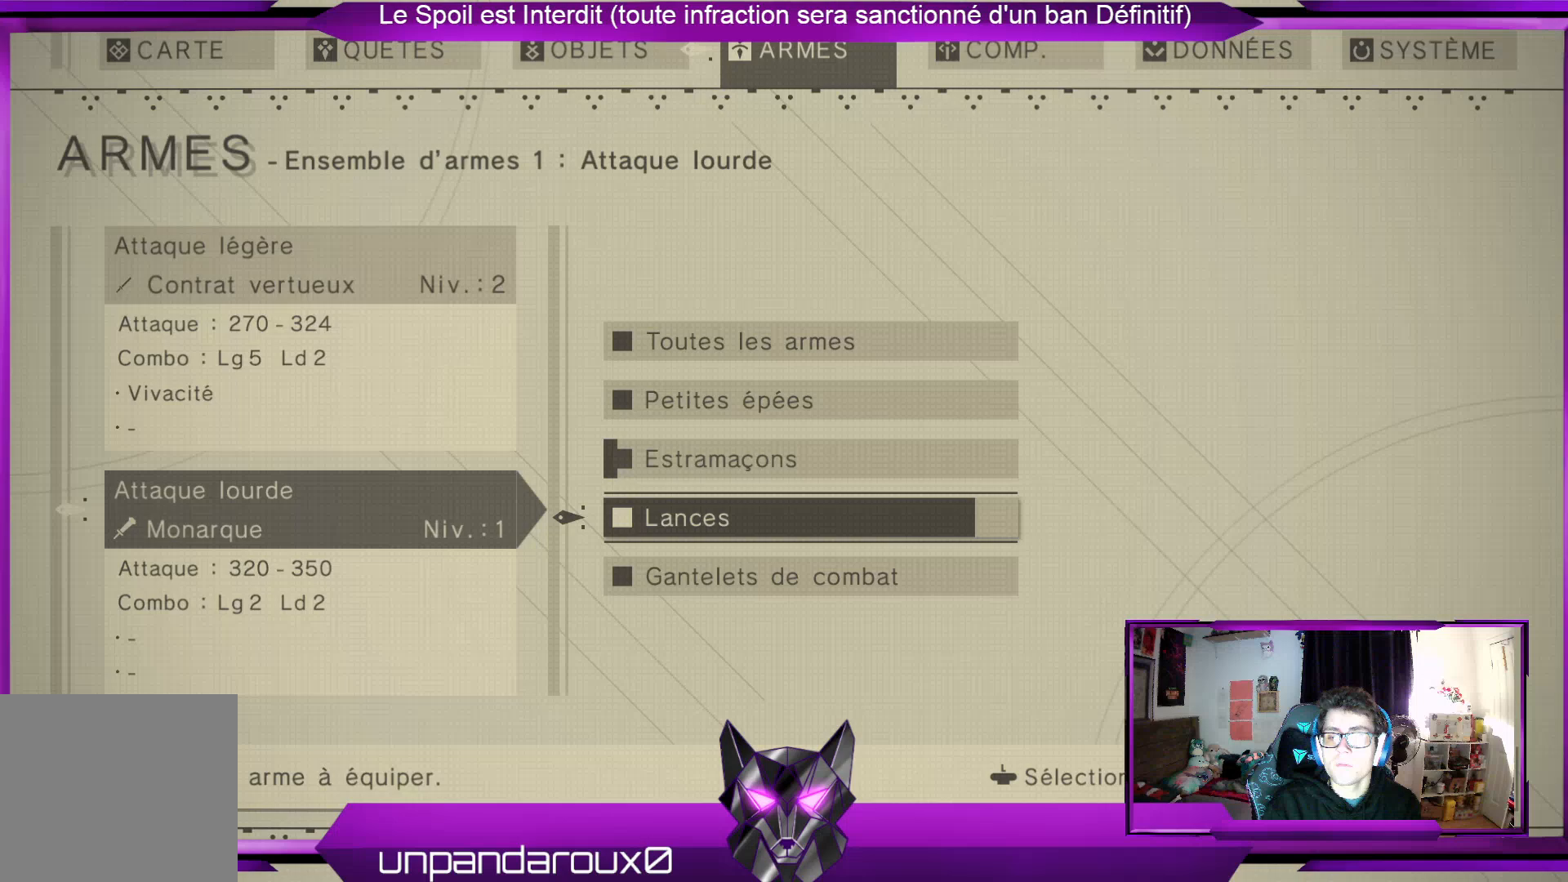
{"buttons": ["B"], "left_stick": "center", "right_stick": "center", "events": [[167, "A", "up"], [500, "B", "down"]]}
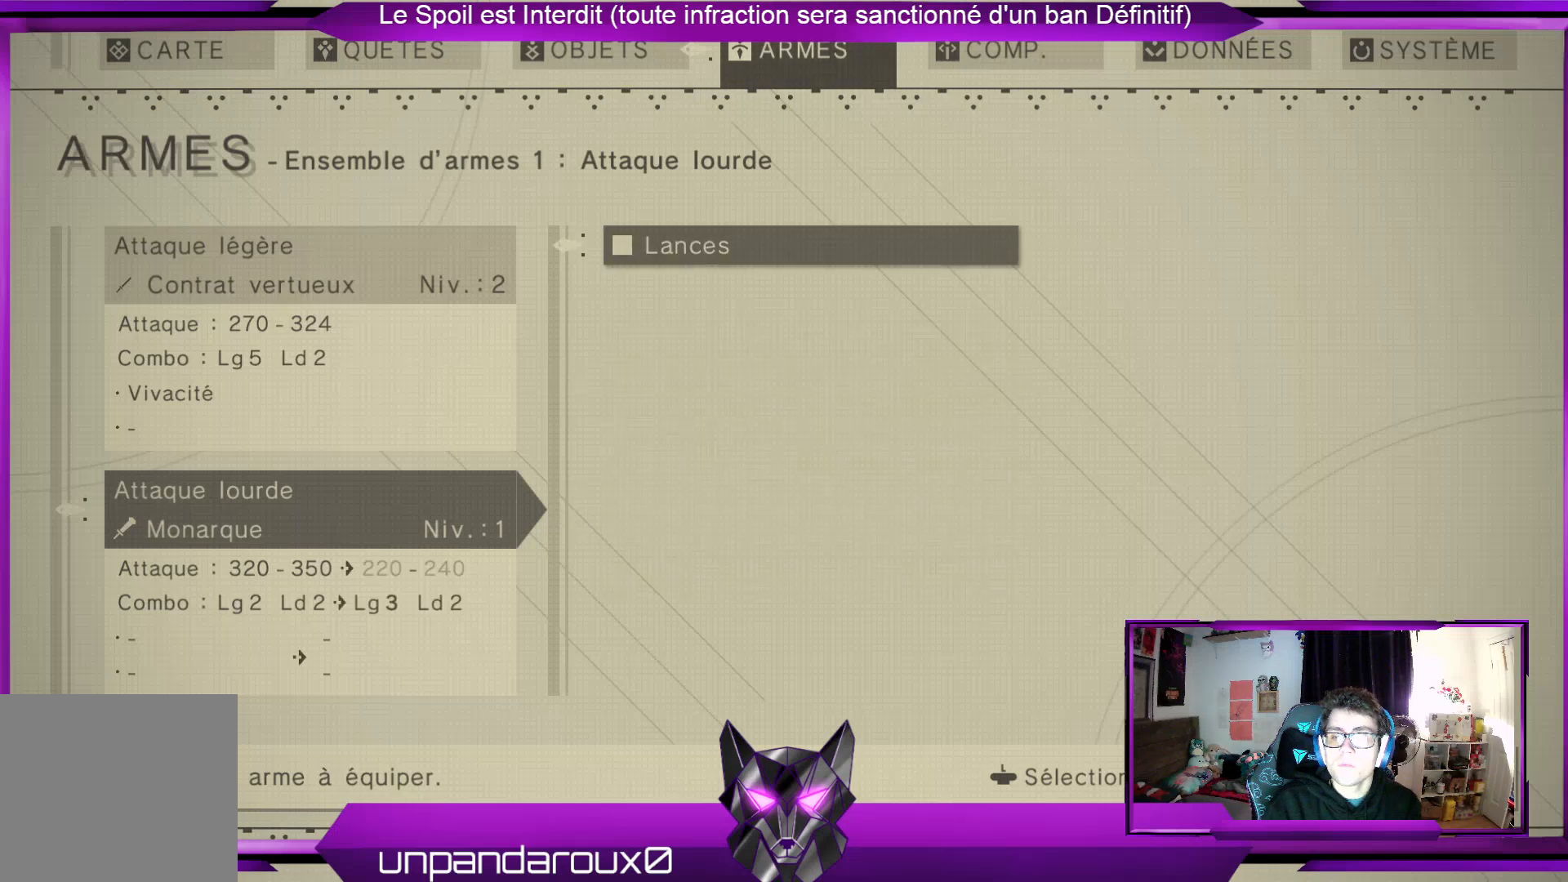
{"buttons": [], "left_stick": "center", "right_stick": "center", "events": [[267, "B", "up"]]}
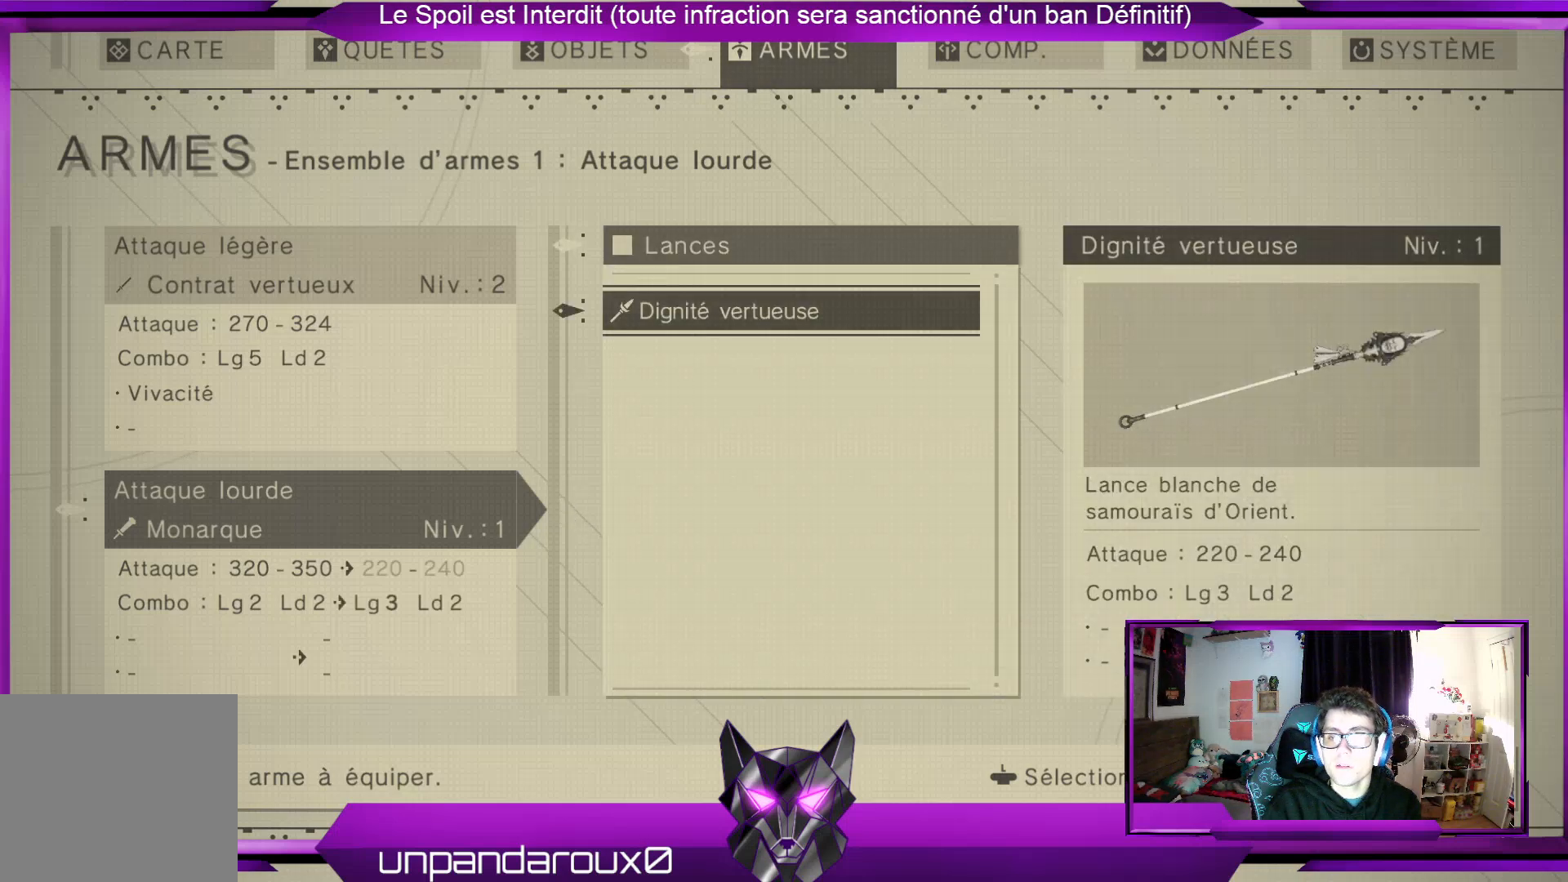
{"buttons": [], "left_stick": "center", "right_stick": "center", "events": [[200, "B", "down"], [300, "B", "up"]]}
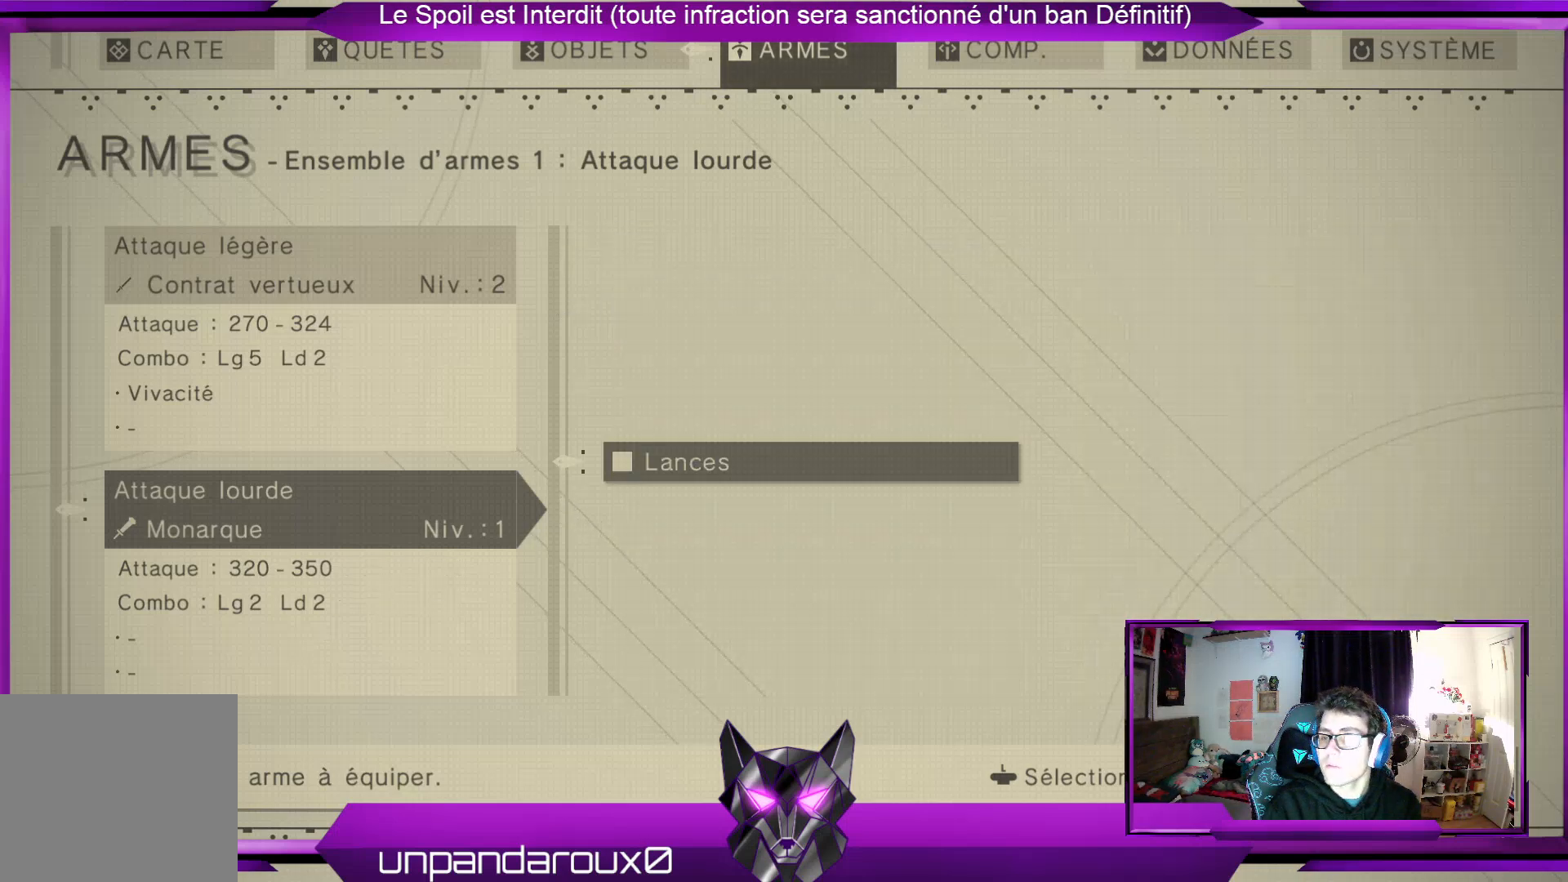
{"buttons": [], "left_stick": "up", "right_stick": "center", "events": [[367, "left_stick", "up"]]}
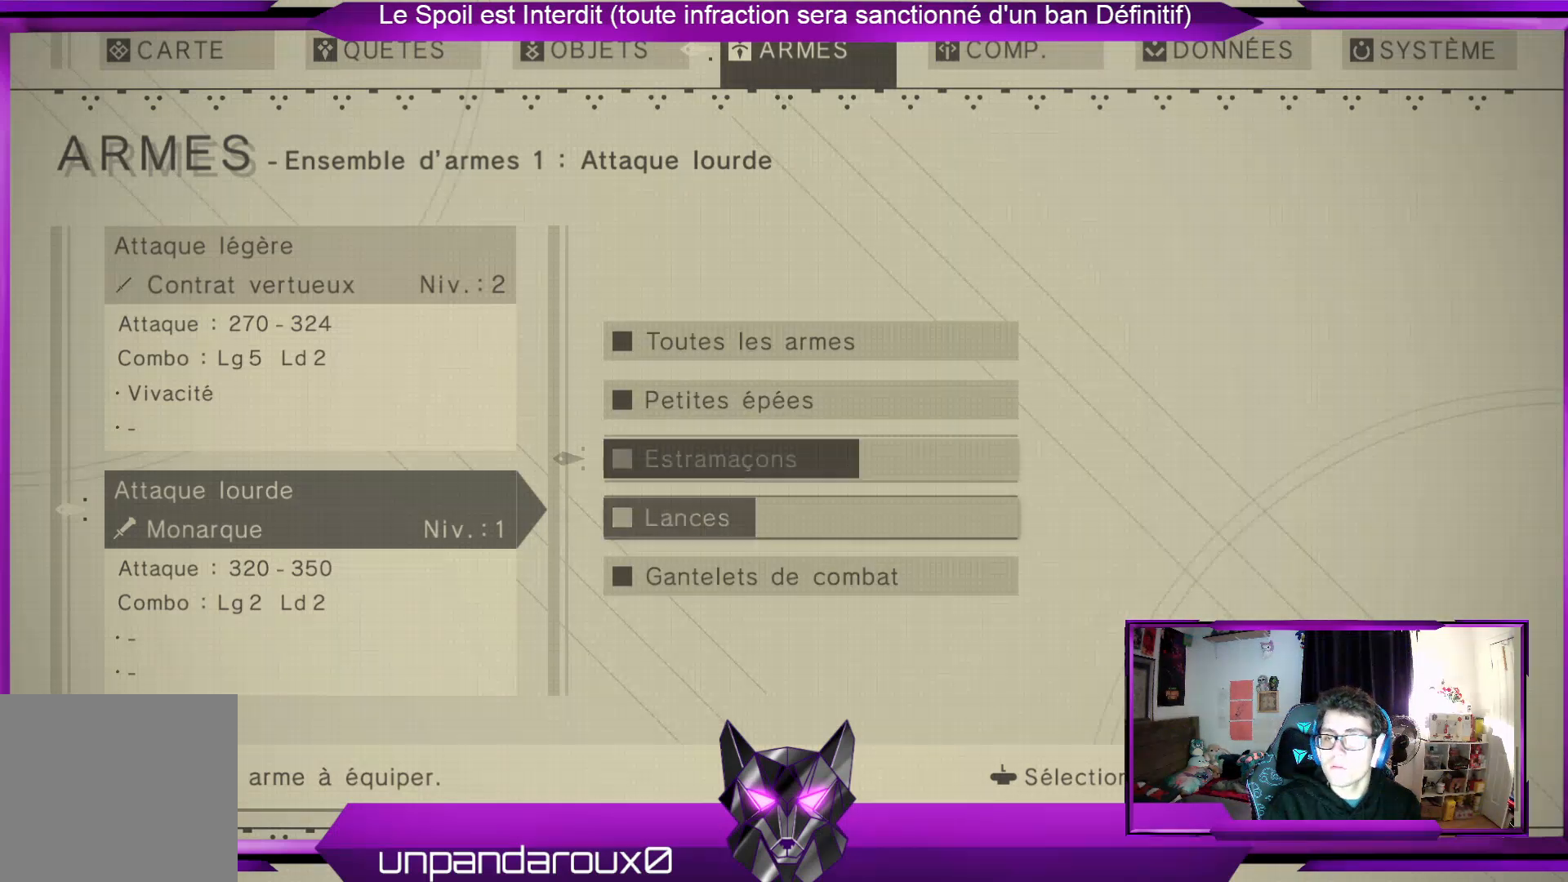
{"buttons": [], "left_stick": "center", "right_stick": "center", "events": [[267, "left_stick", "center"], [400, "left_stick", "up"], [500, "left_stick", "center"]]}
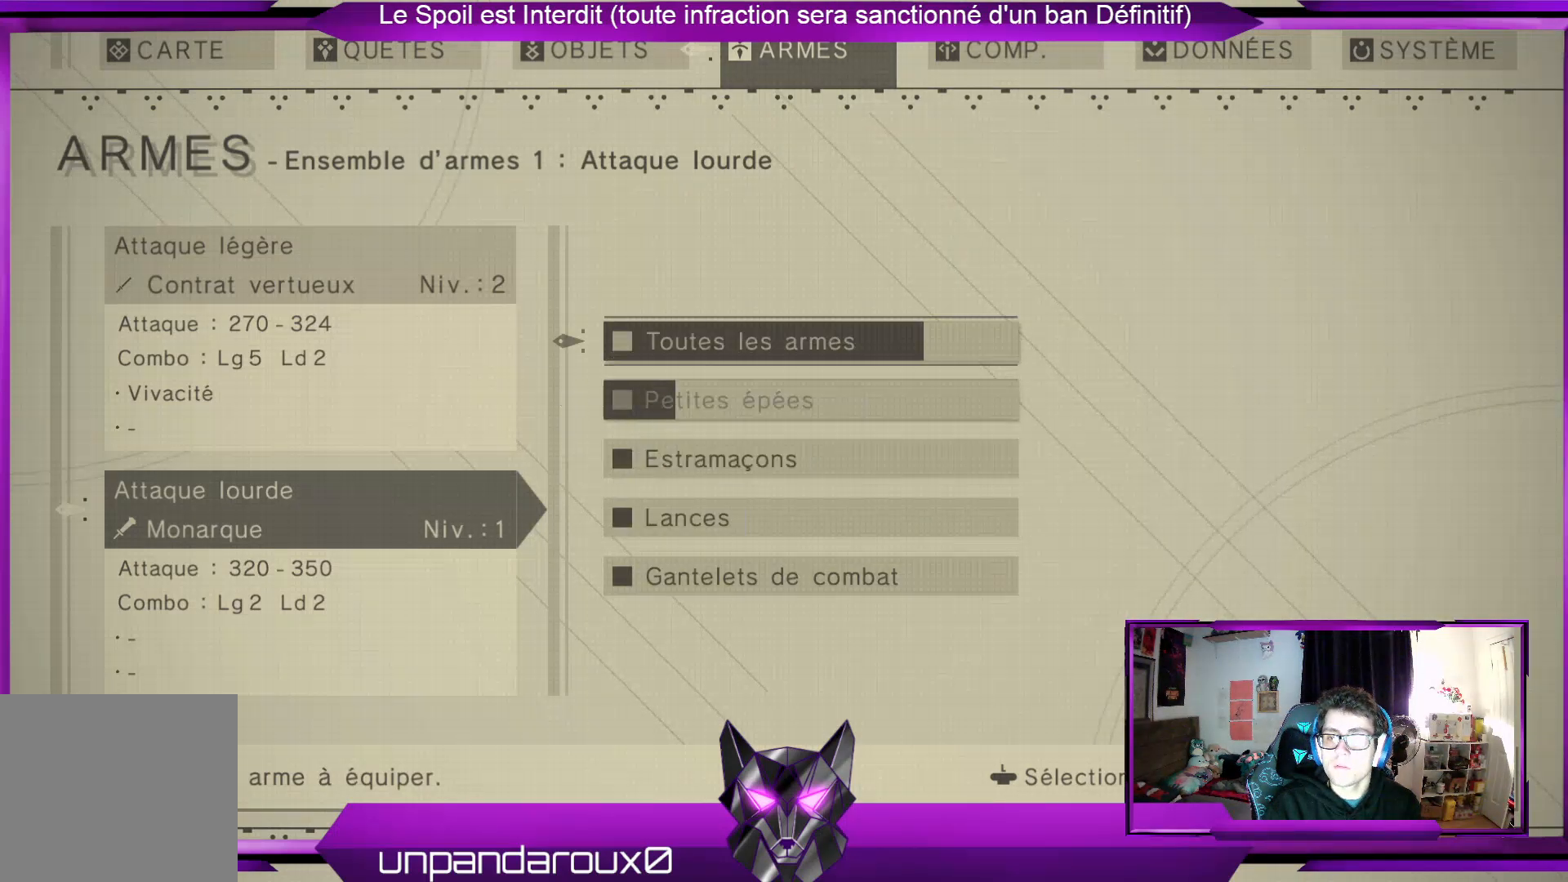
{"buttons": [], "left_stick": "center", "right_stick": "center", "events": [[167, "A", "down"], [300, "A", "up"]]}
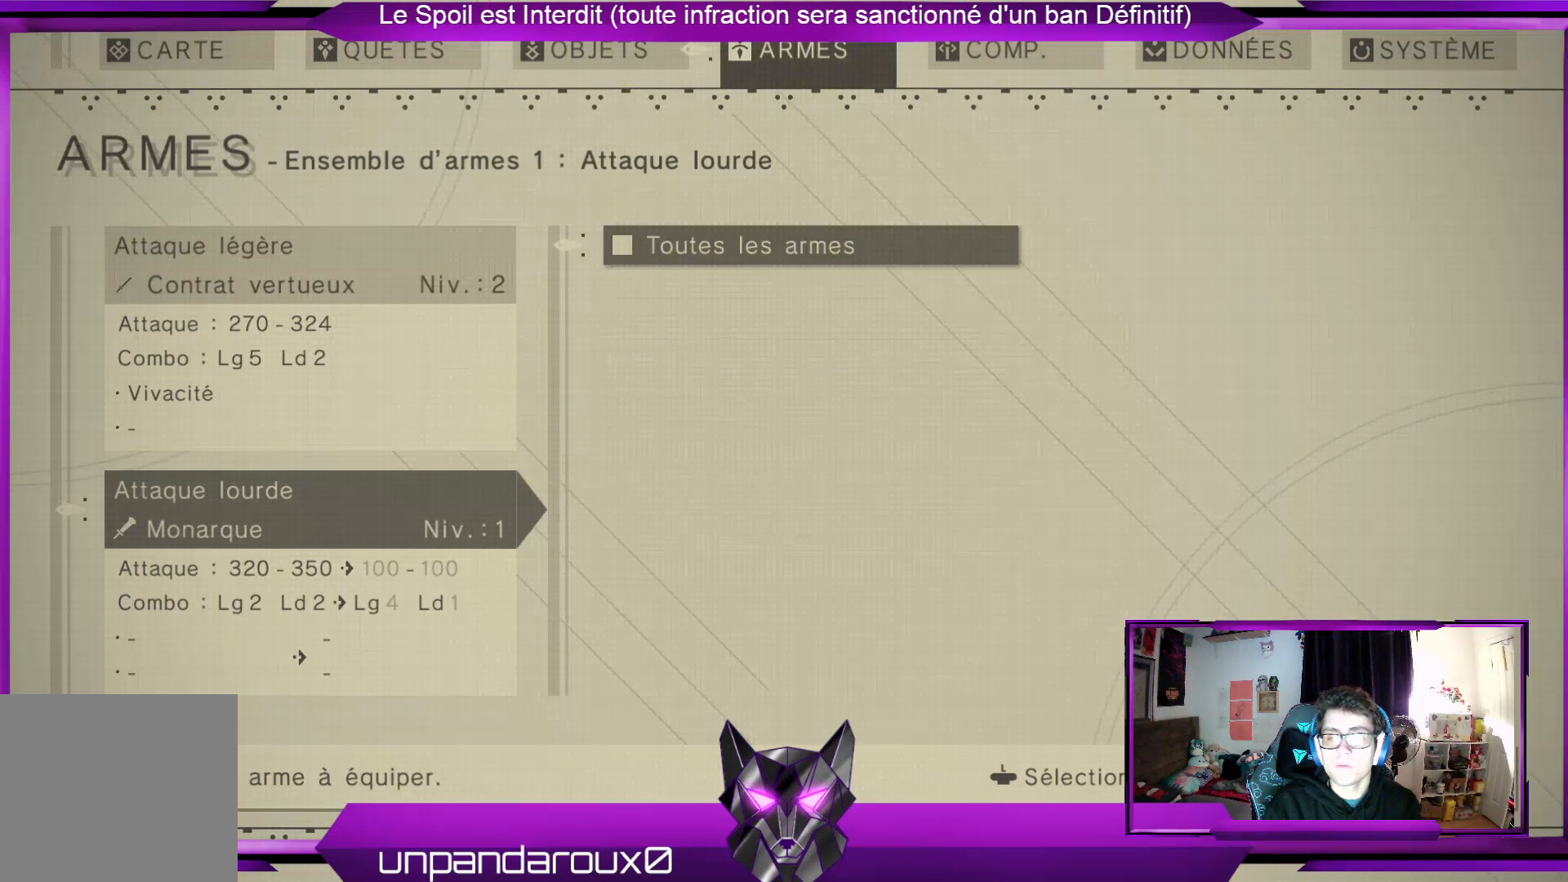
{"buttons": [], "left_stick": "center", "right_stick": "center", "events": []}
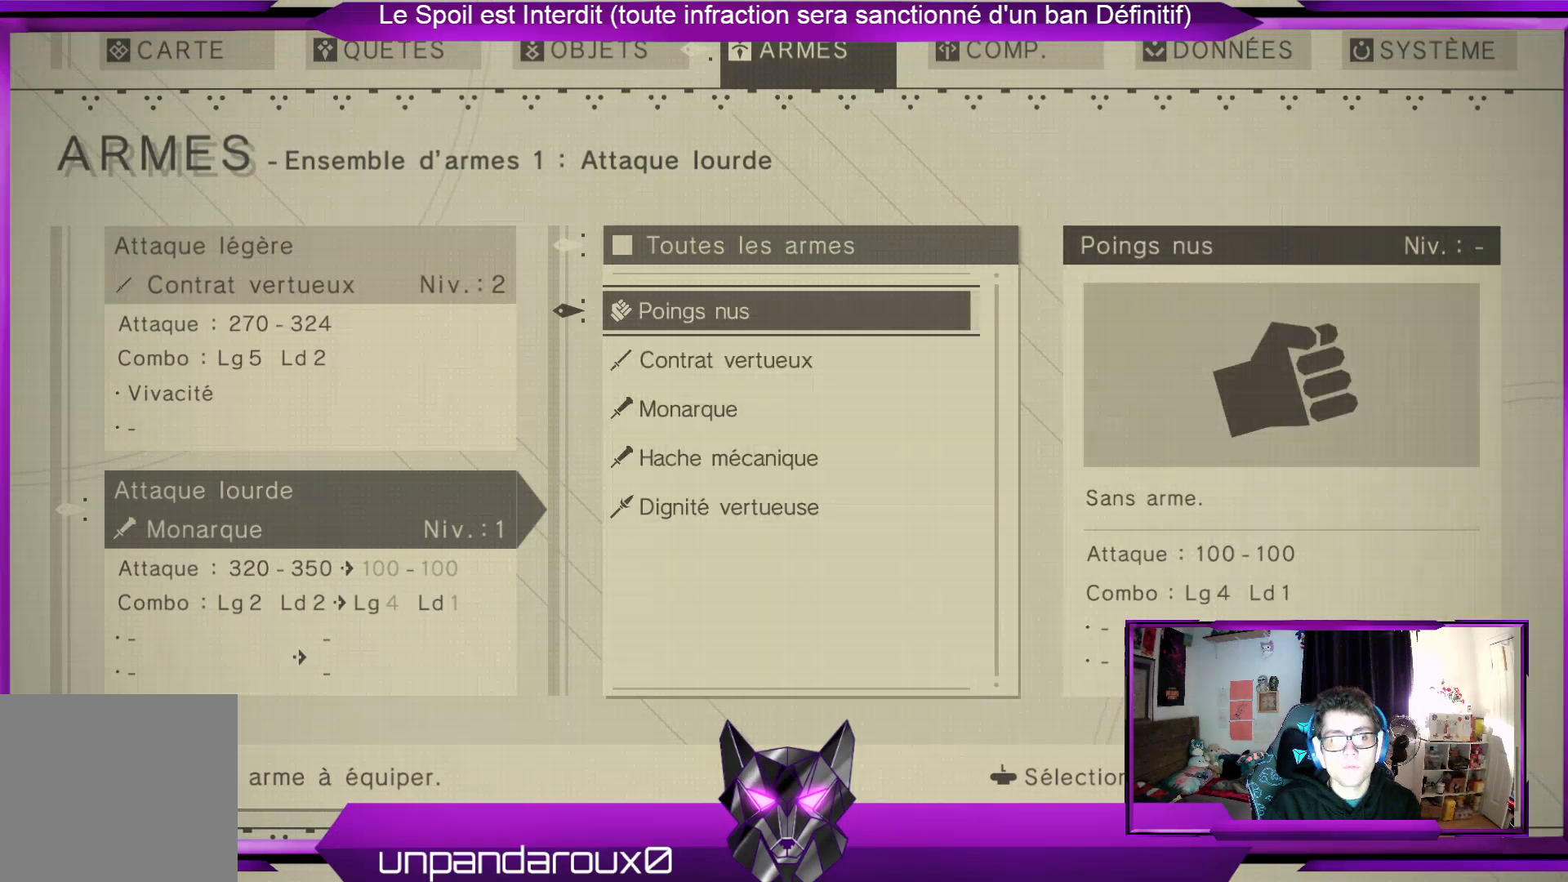
{"buttons": [], "left_stick": "center", "right_stick": "center", "events": []}
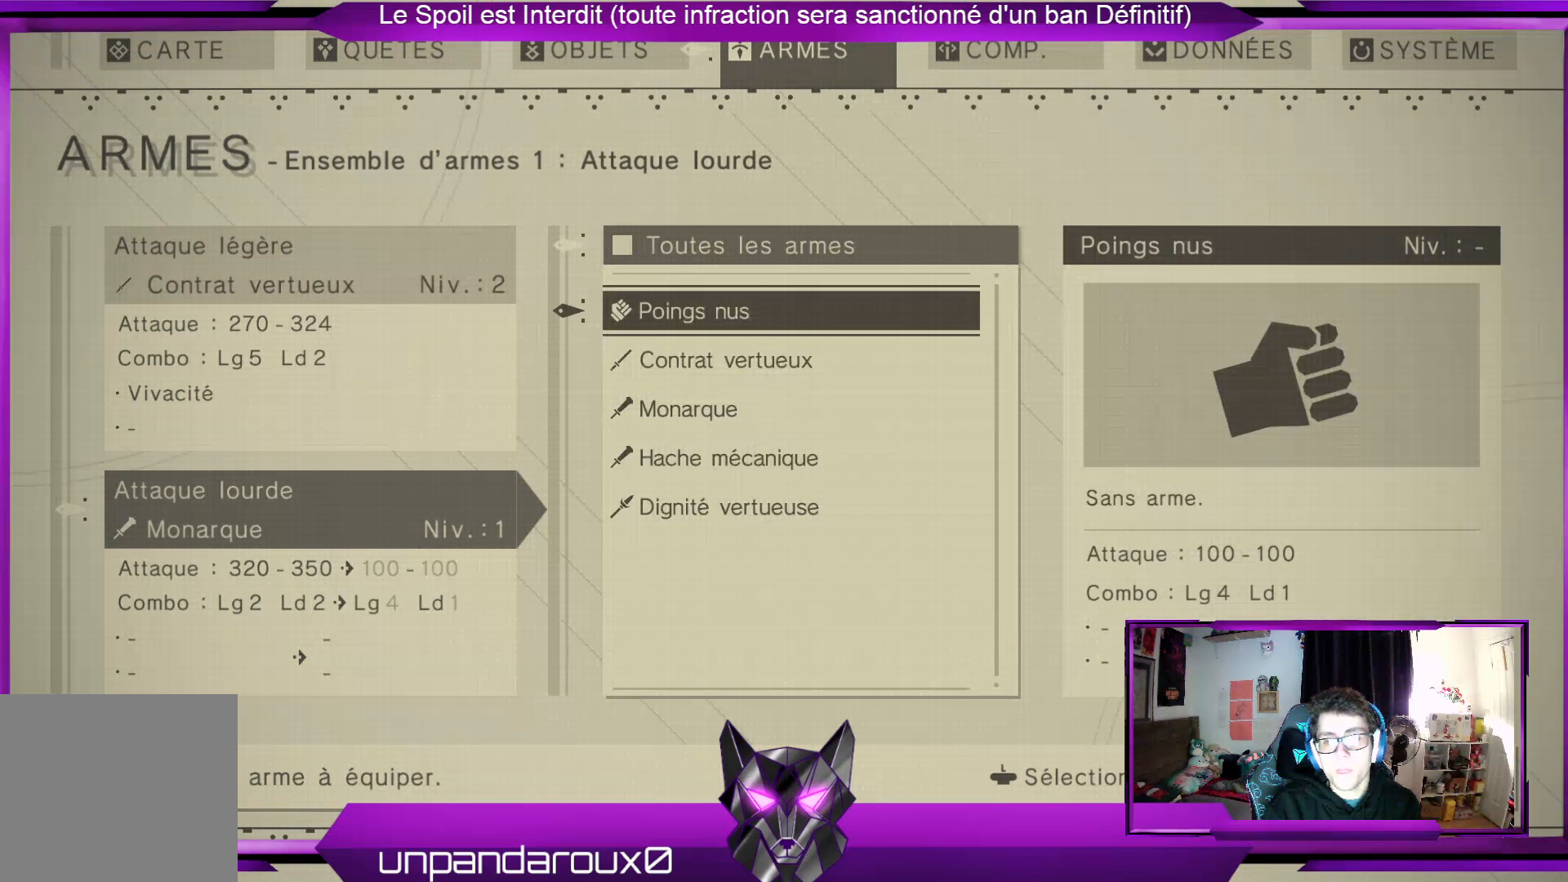
{"buttons": [], "left_stick": "center", "right_stick": "center", "events": [[267, "left_stick", "down"], [433, "left_stick", "center"]]}
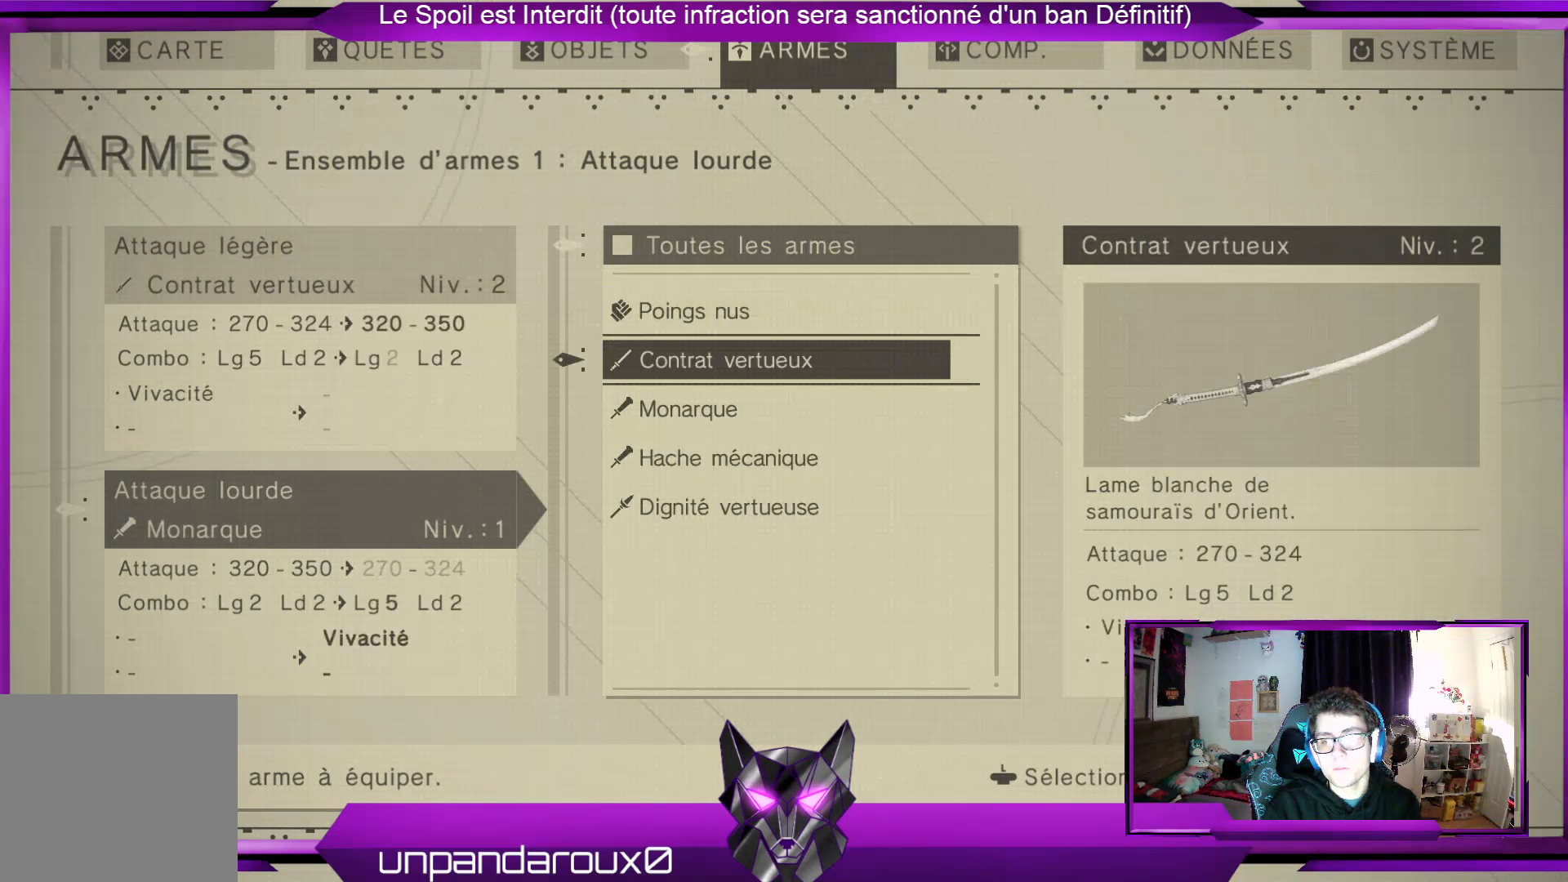
{"buttons": [], "left_stick": "down", "right_stick": "center", "events": [[33, "left_stick", "down"], [200, "left_stick", "center"], [267, "left_stick", "down"], [400, "left_stick", "center"], [467, "left_stick", "down"]]}
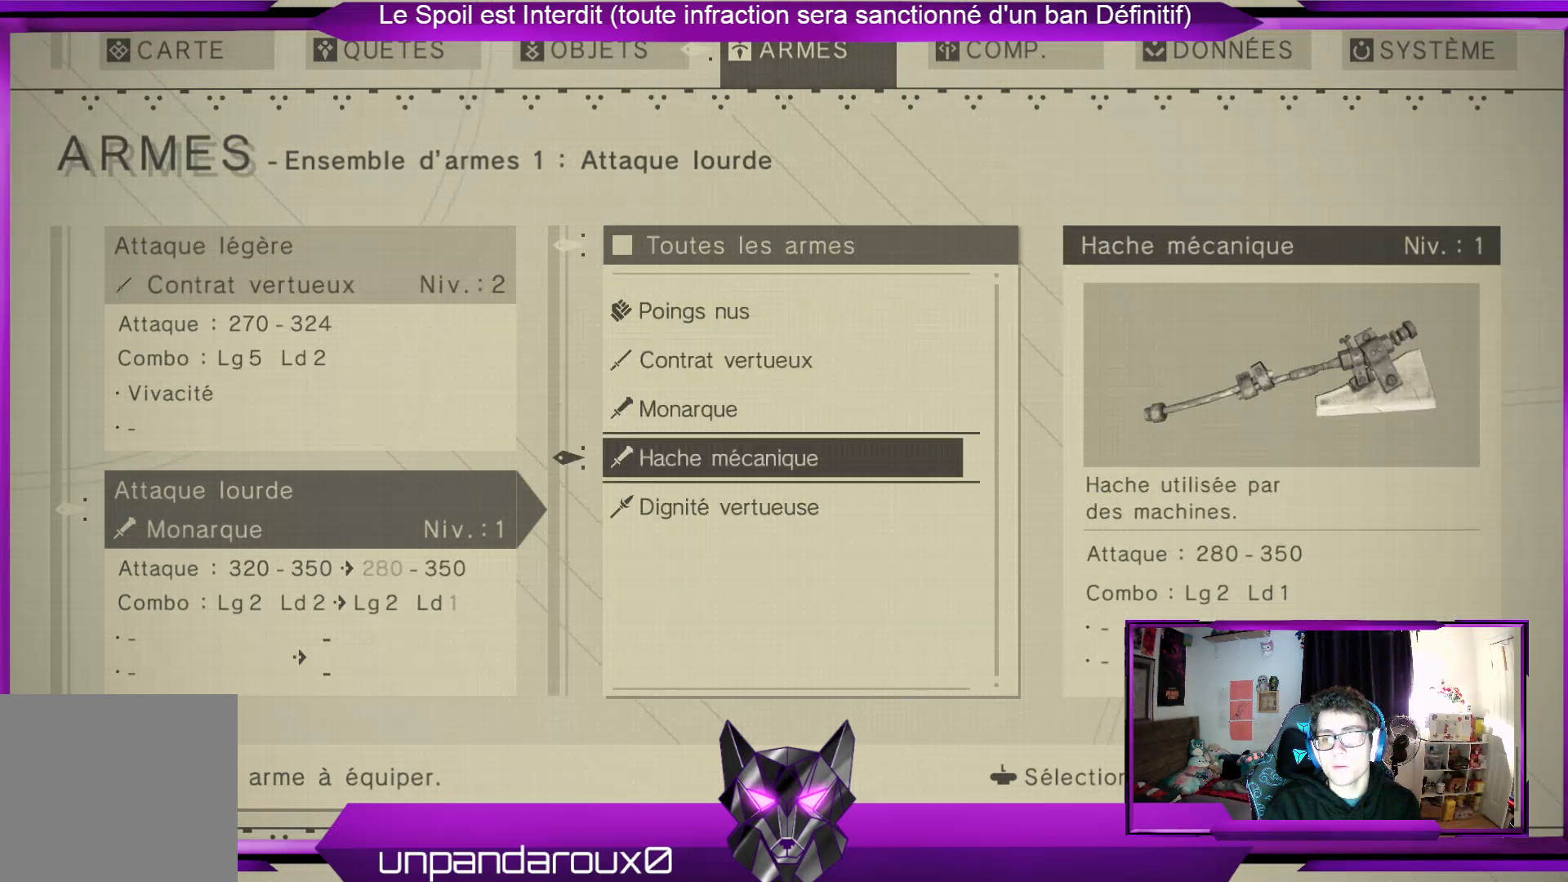
{"buttons": [], "left_stick": "center", "right_stick": "center", "events": [[100, "left_stick", "center"]]}